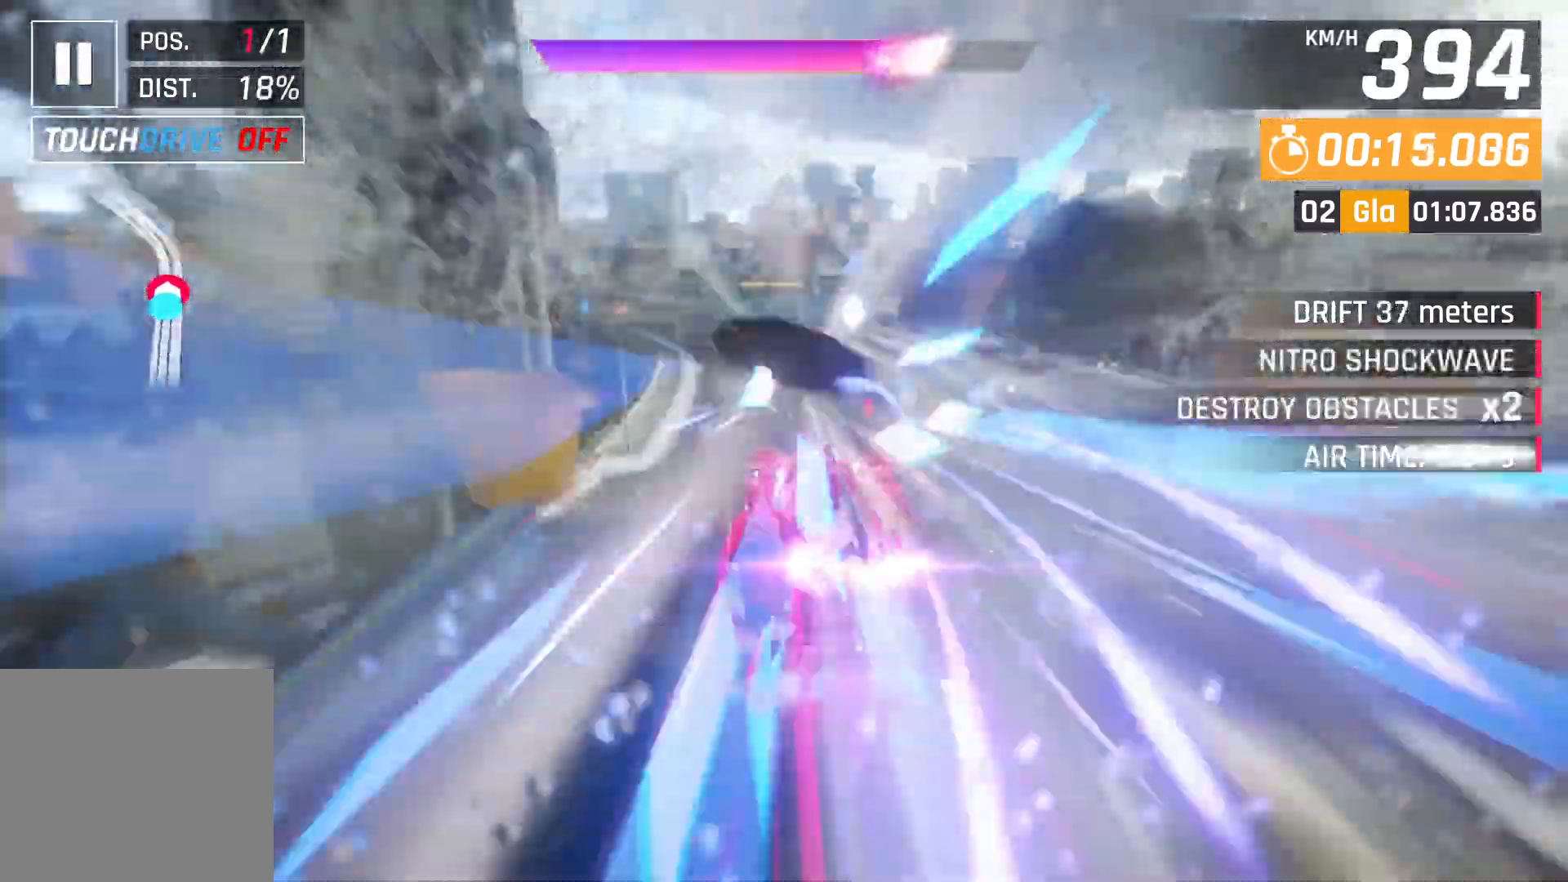
Gameplay with a controller (Xbox layout); each line is a JSON object with the inputs held at the frame after it. "events" lists button and stick changes between this image and that frame as [ms after this image, input, new state], when the widget could be followed in between. Not read: right_stick.
{"buttons": ["A"], "left_stick": "left", "events": [[383, "X", "down"], [500, "A", "down"], [500, "X", "up"]]}
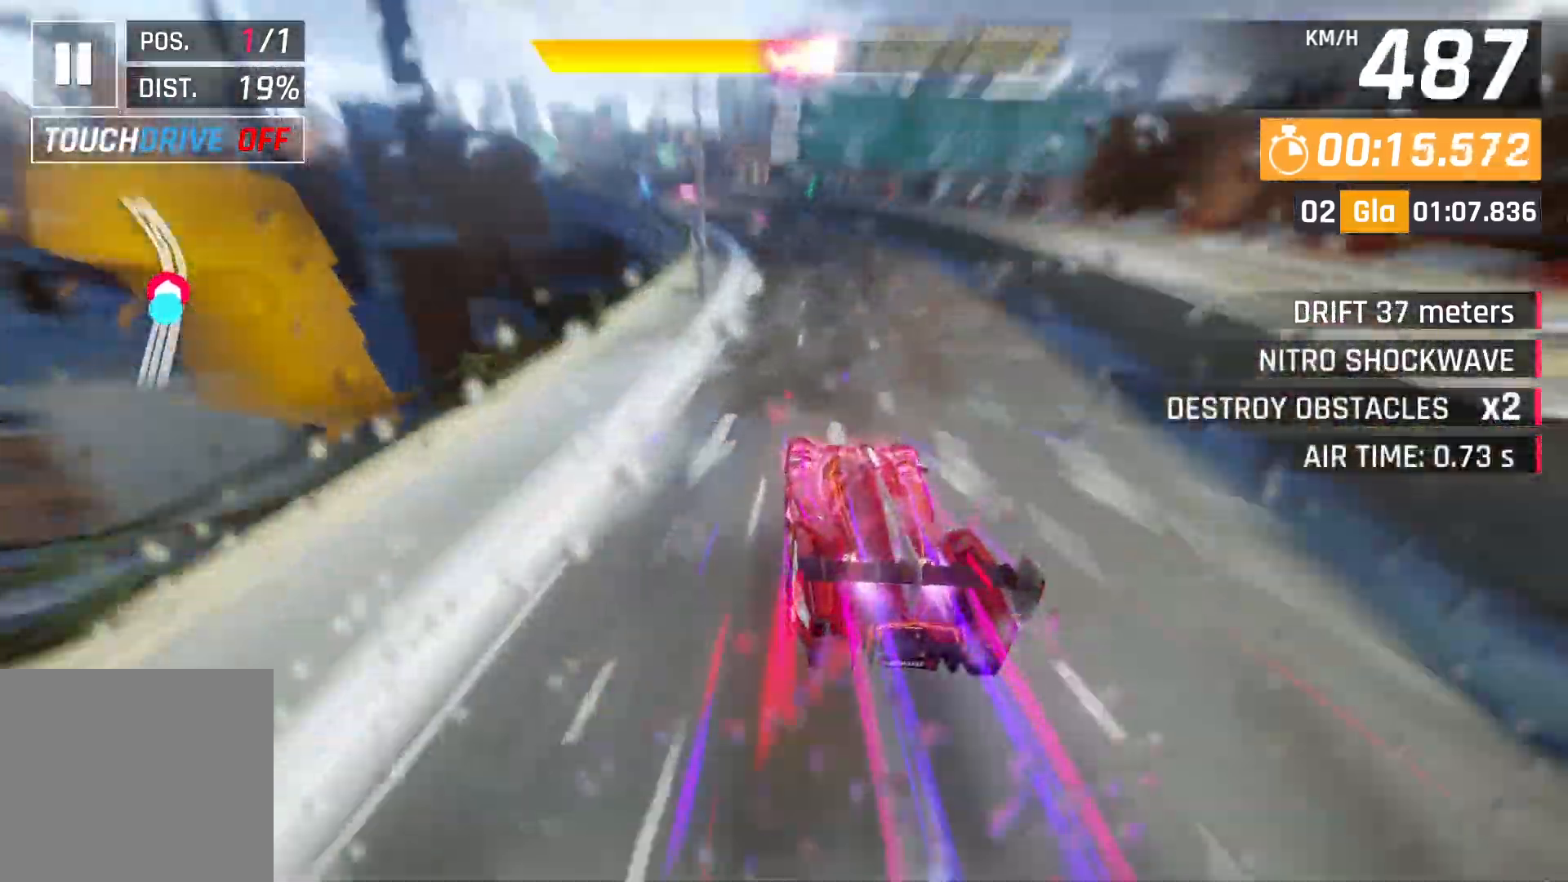
{"buttons": ["A"], "left_stick": "left"}
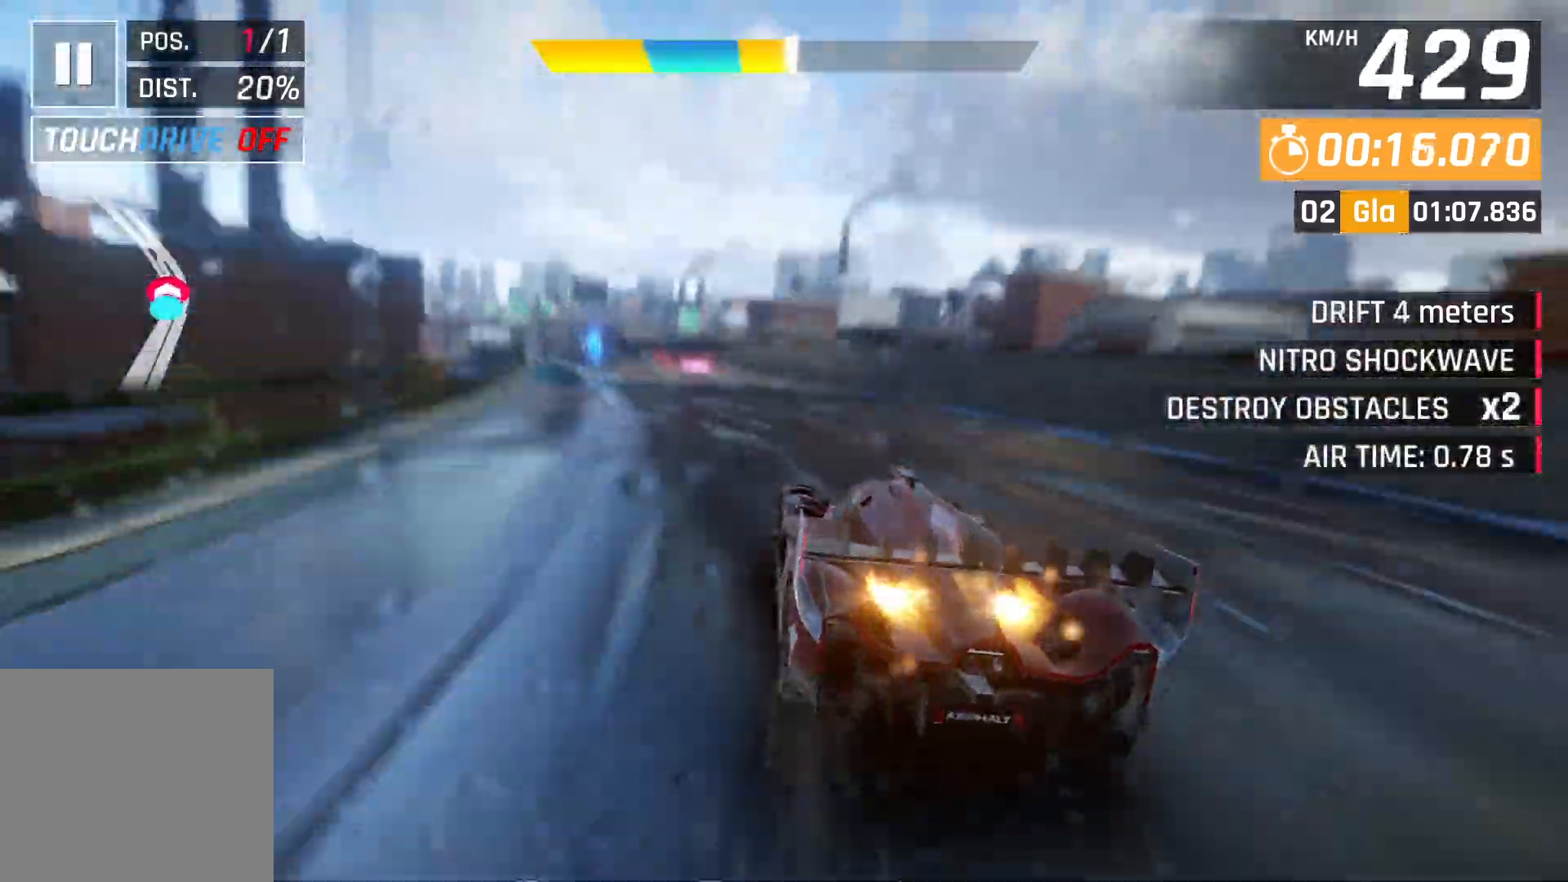
{"buttons": [], "left_stick": "left", "events": [[33, "A", "up"], [233, "X", "down"], [267, "A", "down"], [267, "X", "up"], [350, "A", "up"]]}
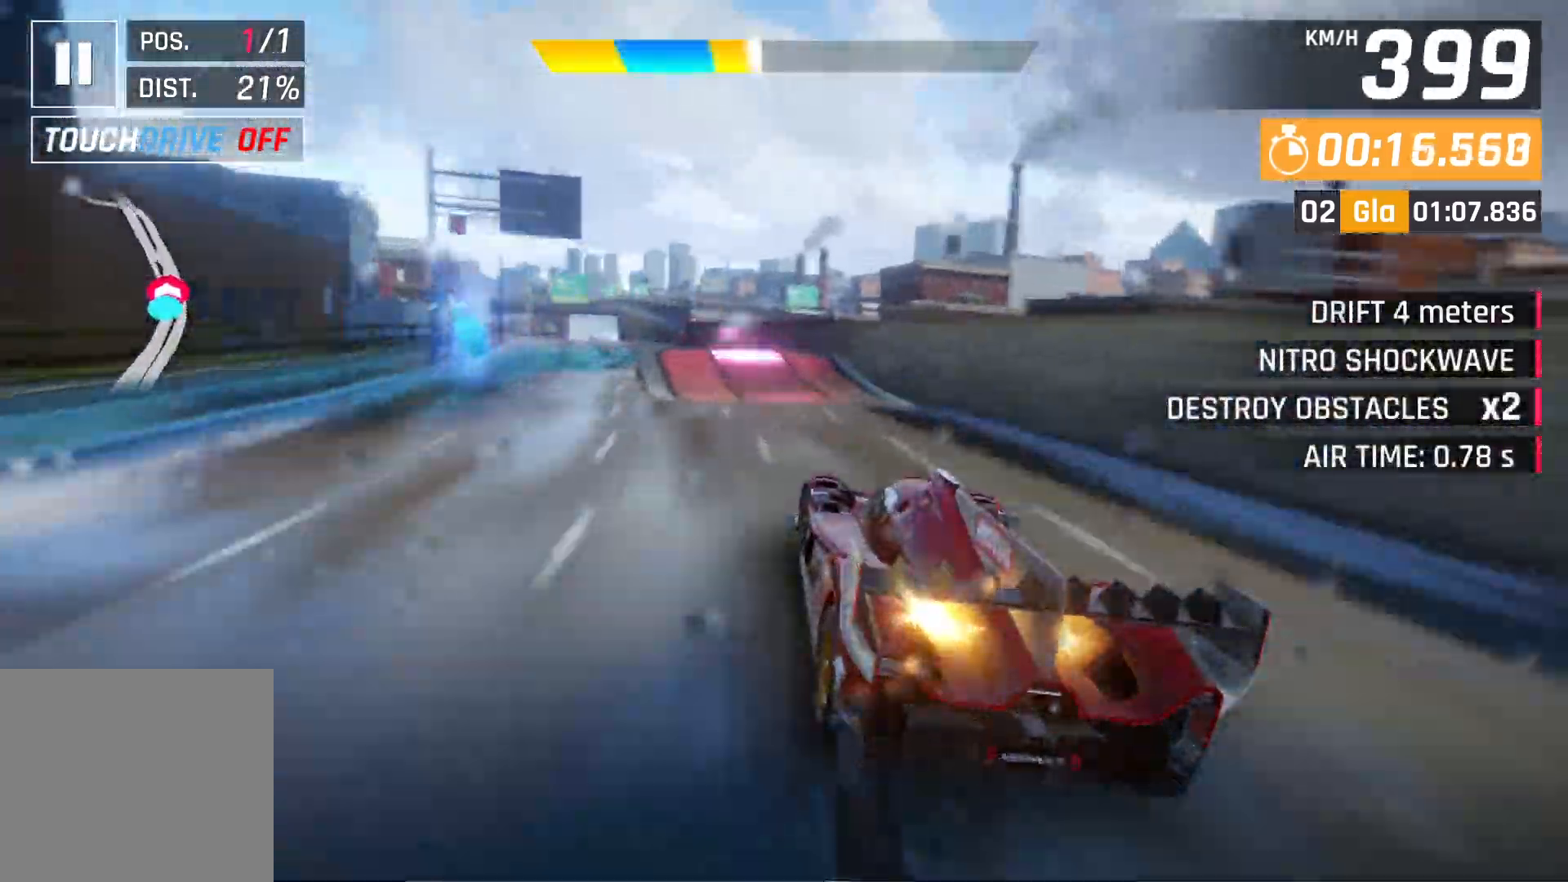
{"buttons": ["A"], "left_stick": "left", "events": [[100, "X", "down"], [183, "X", "up"], [250, "X", "down"], [333, "X", "up"], [400, "A", "down"]]}
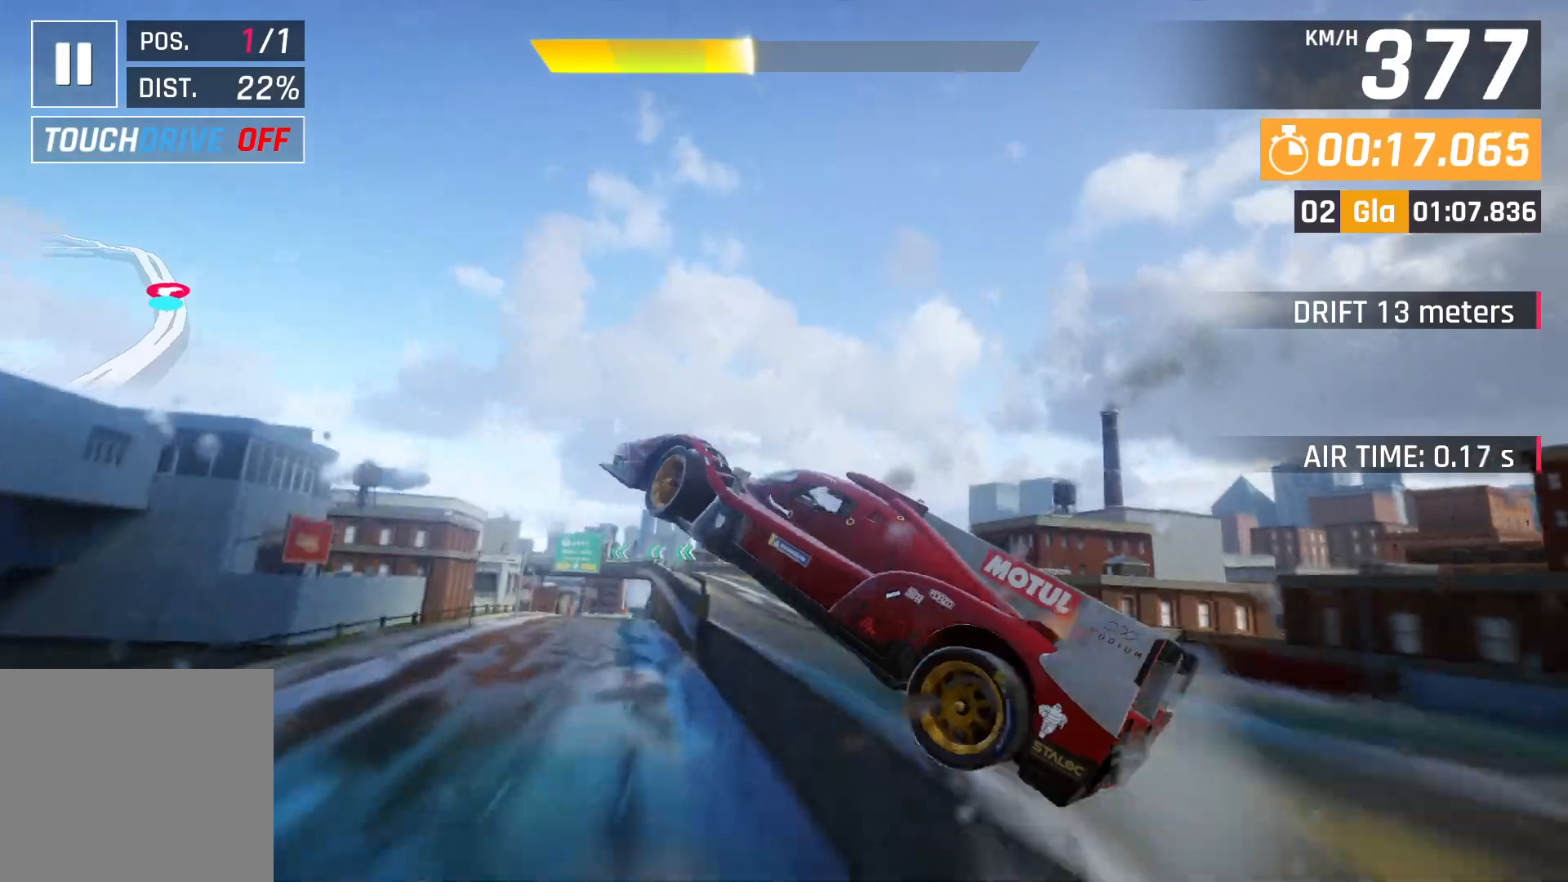
{"buttons": ["A"], "left_stick": "left", "events": [[17, "A", "up"], [133, "A", "down"], [267, "A", "up"], [383, "A", "down"]]}
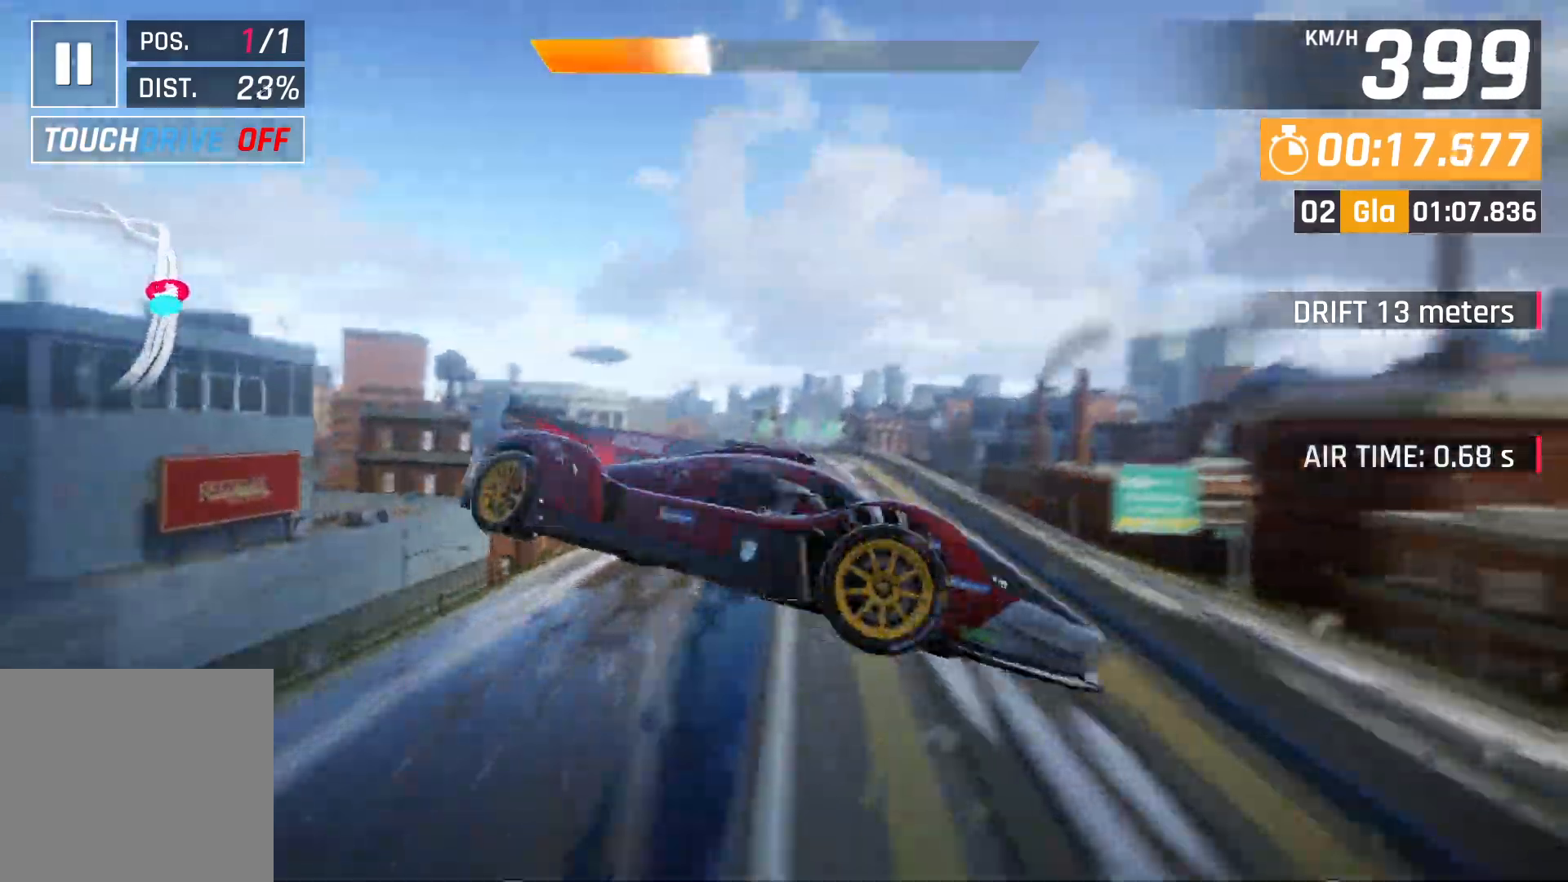
{"buttons": [], "left_stick": "down-right", "events": [[17, "A", "up"], [117, "A", "down"], [250, "A", "up"], [283, "A", "down"], [283, "left_stick", "center"], [417, "A", "up"], [500, "left_stick", "down-right"]]}
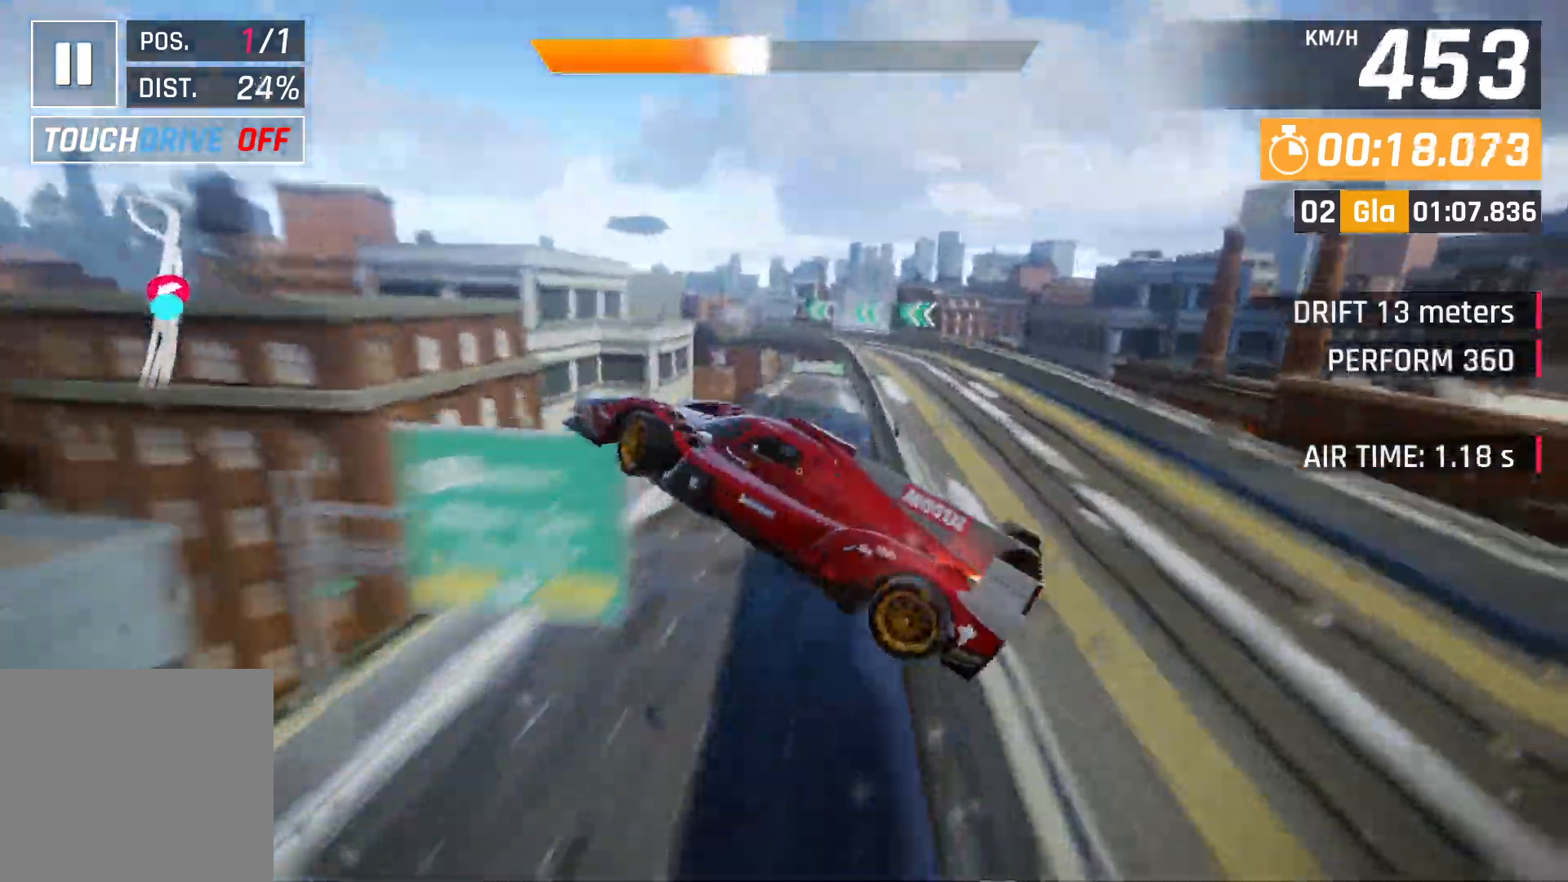
{"buttons": ["L2"], "left_stick": "center", "events": [[350, "left_stick", "center"], [417, "L2", "down"]]}
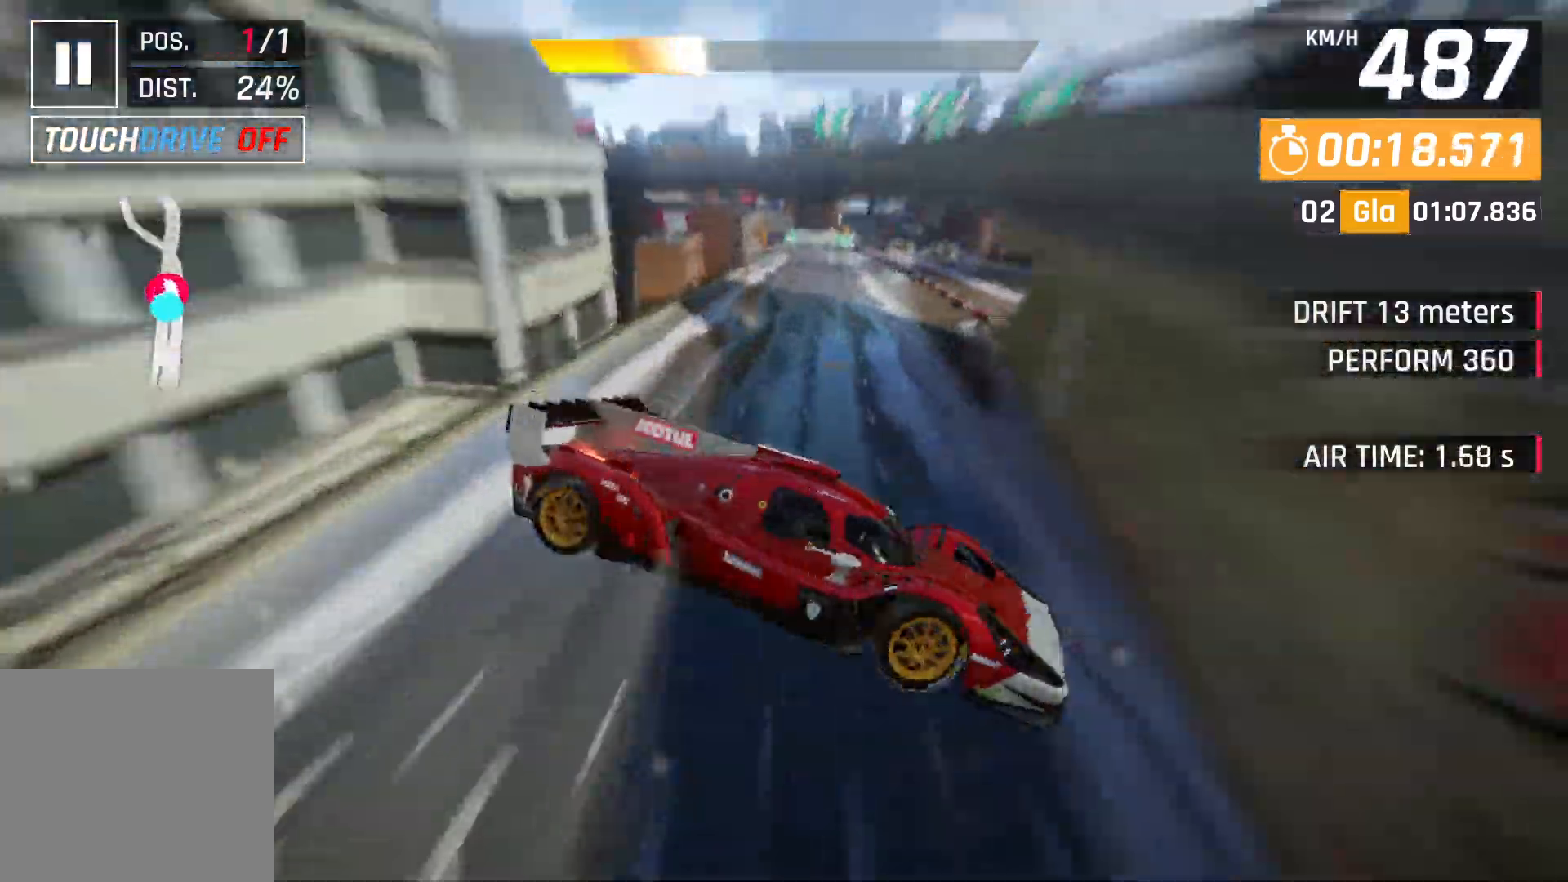
{"buttons": [], "left_stick": "center", "events": [[50, "L2", "up"]]}
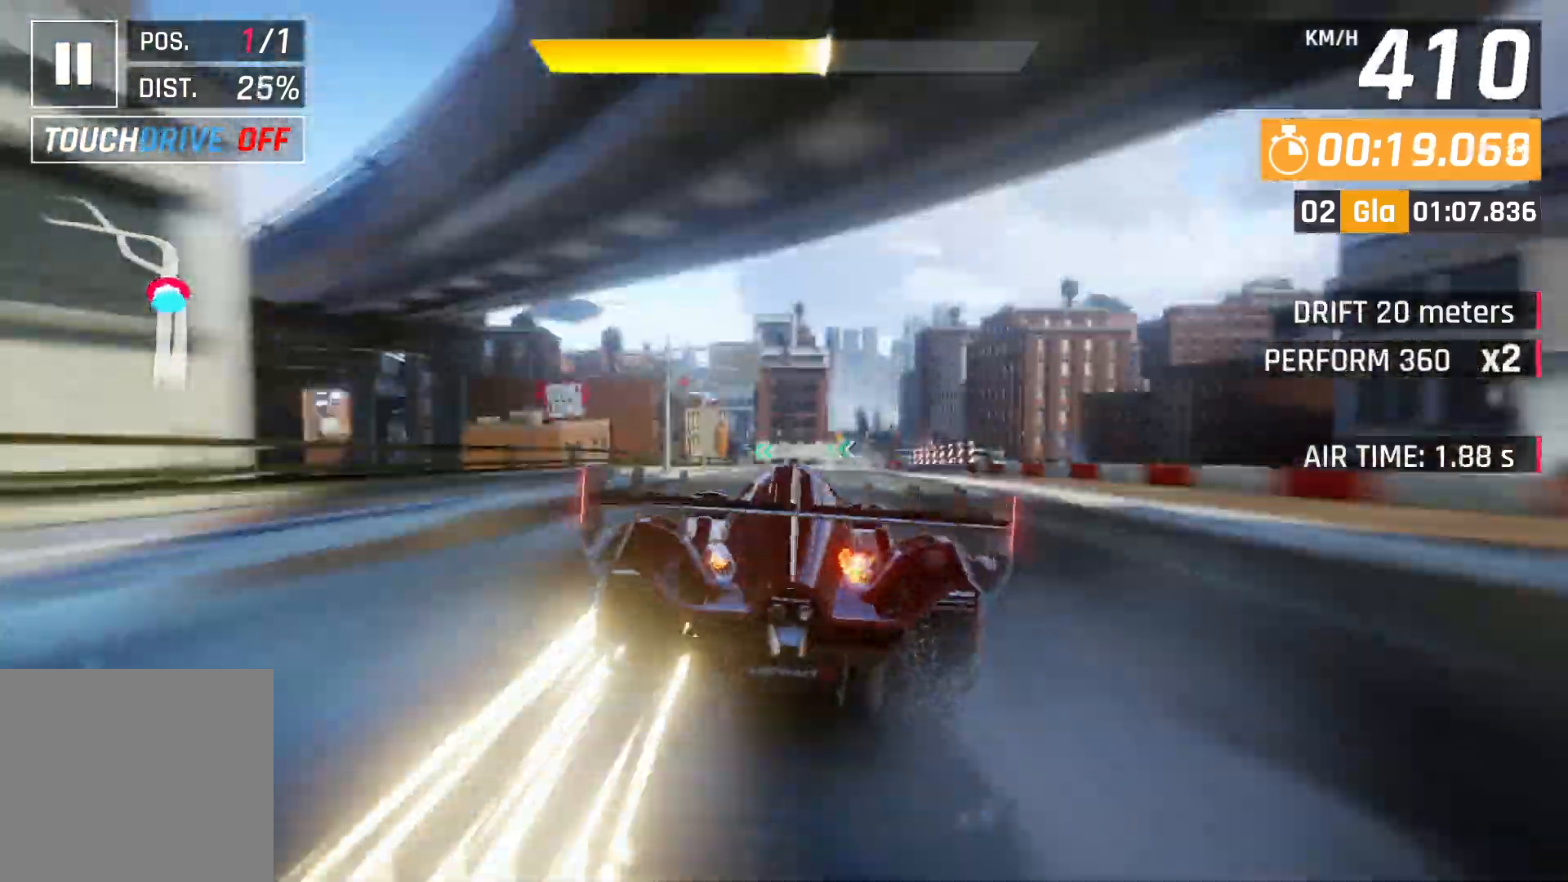
{"buttons": ["X"], "left_stick": "right", "events": [[83, "X", "down"], [100, "left_stick", "right"], [133, "A", "down"], [167, "X", "up"], [233, "A", "up"], [483, "X", "down"]]}
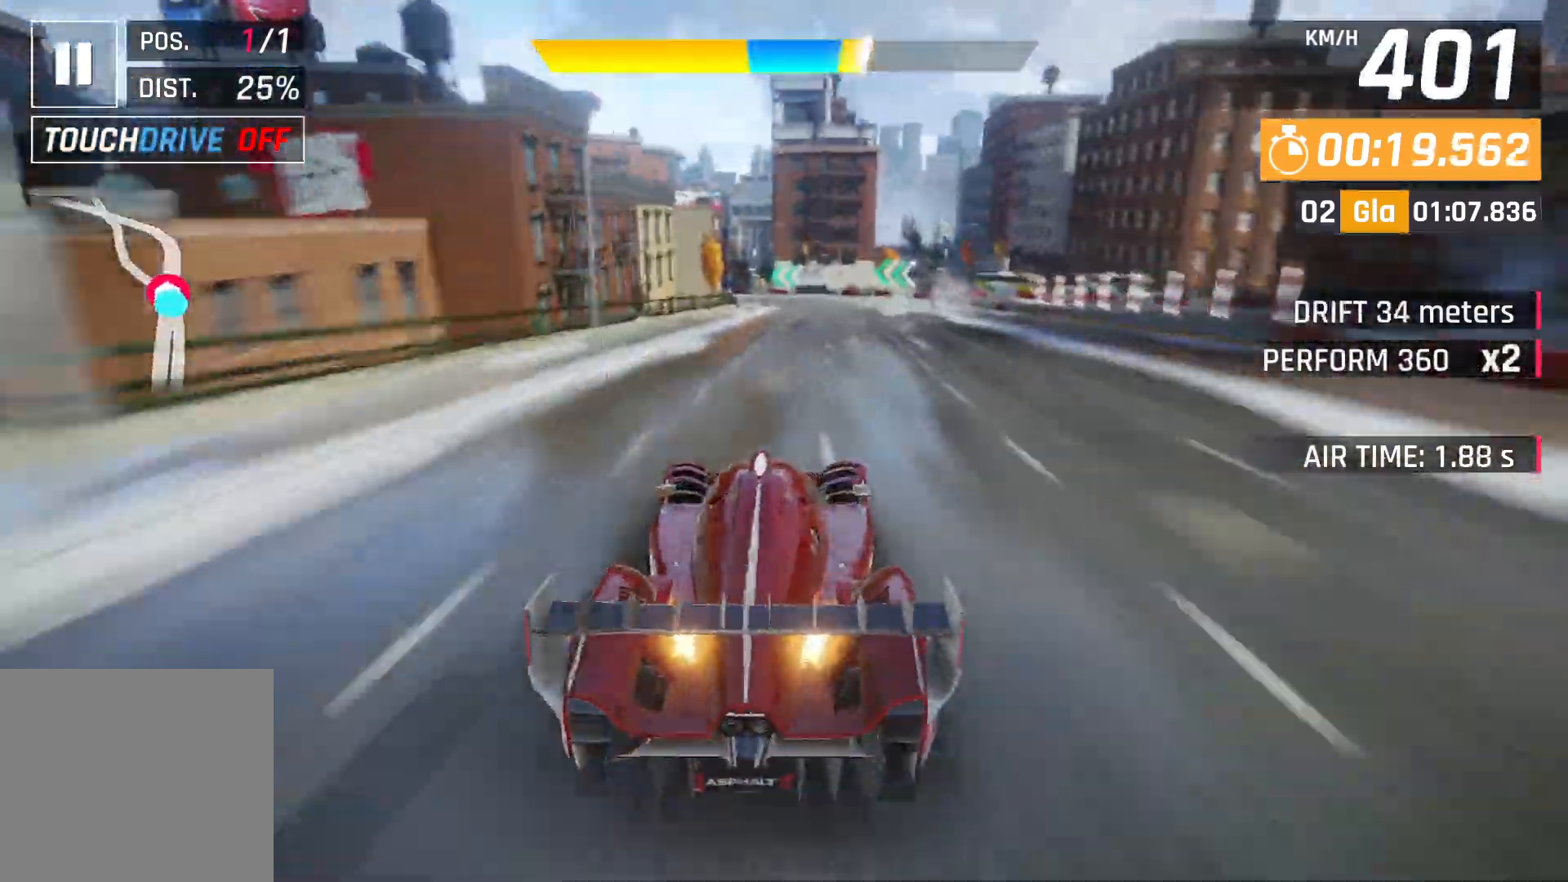
{"buttons": ["L2"], "left_stick": "left", "events": [[17, "left_stick", "down-right"], [33, "A", "down"], [50, "X", "up"], [150, "A", "up"], [250, "left_stick", "center"], [467, "L2", "down"], [483, "left_stick", "left"]]}
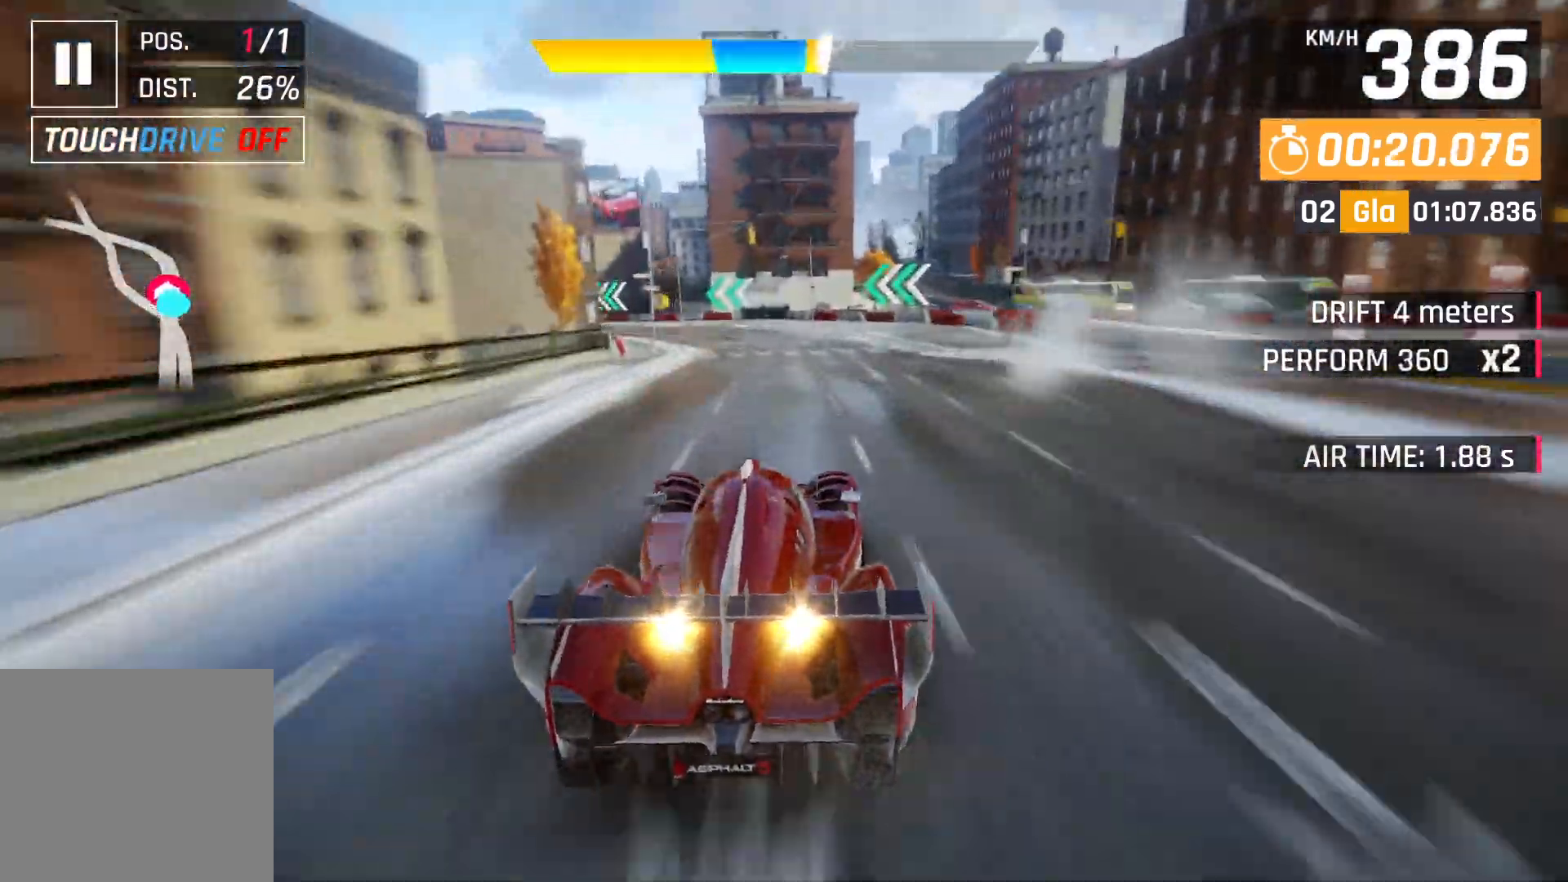
{"buttons": [], "left_stick": "left", "events": [[100, "L2", "up"]]}
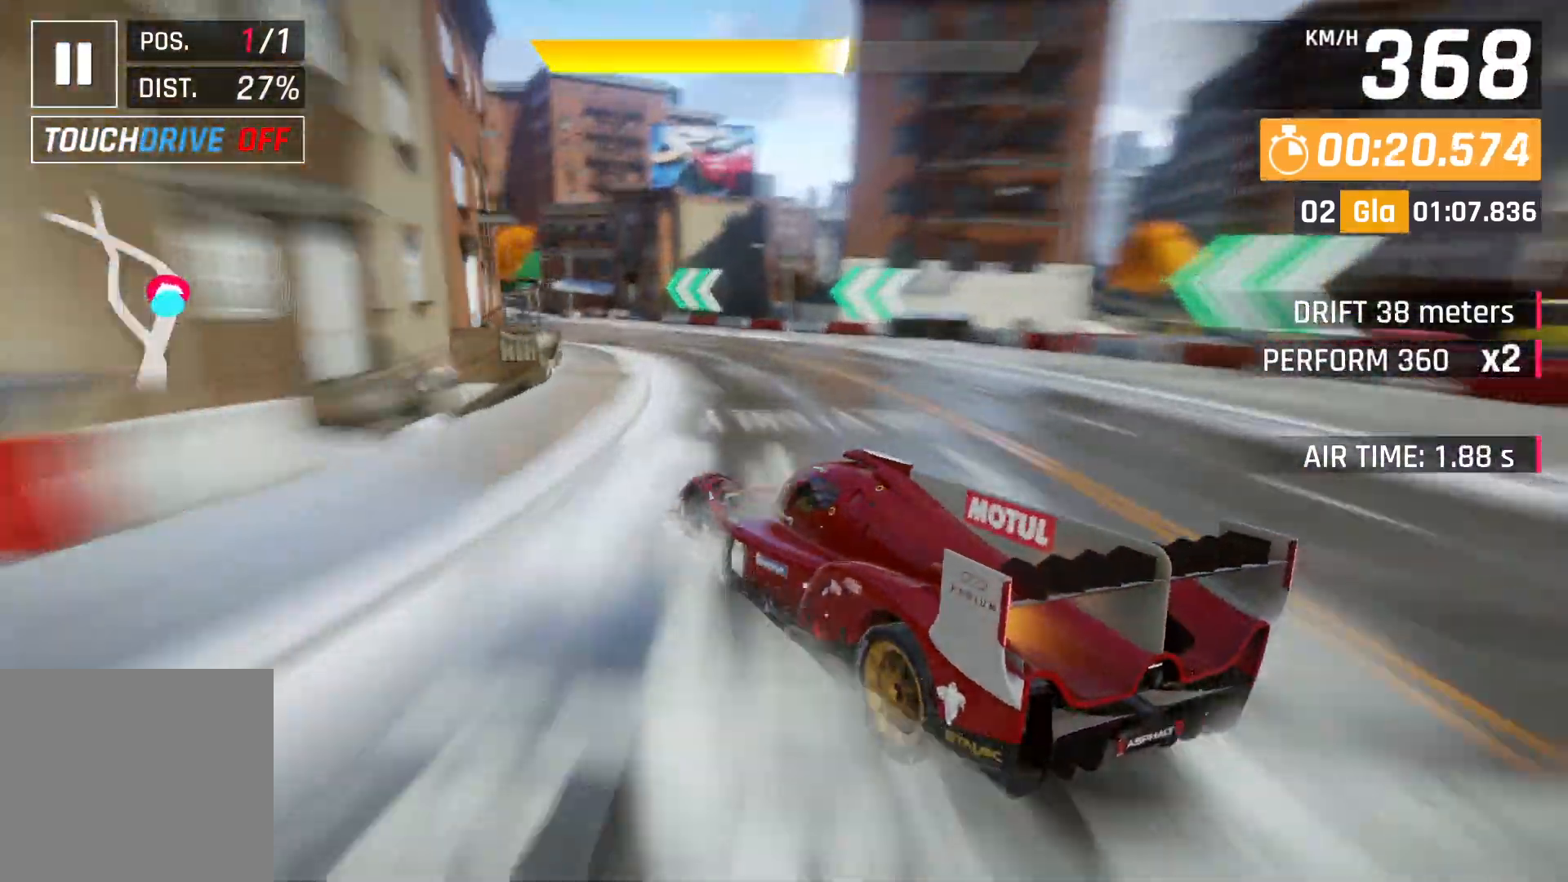
{"buttons": [], "left_stick": "left", "events": []}
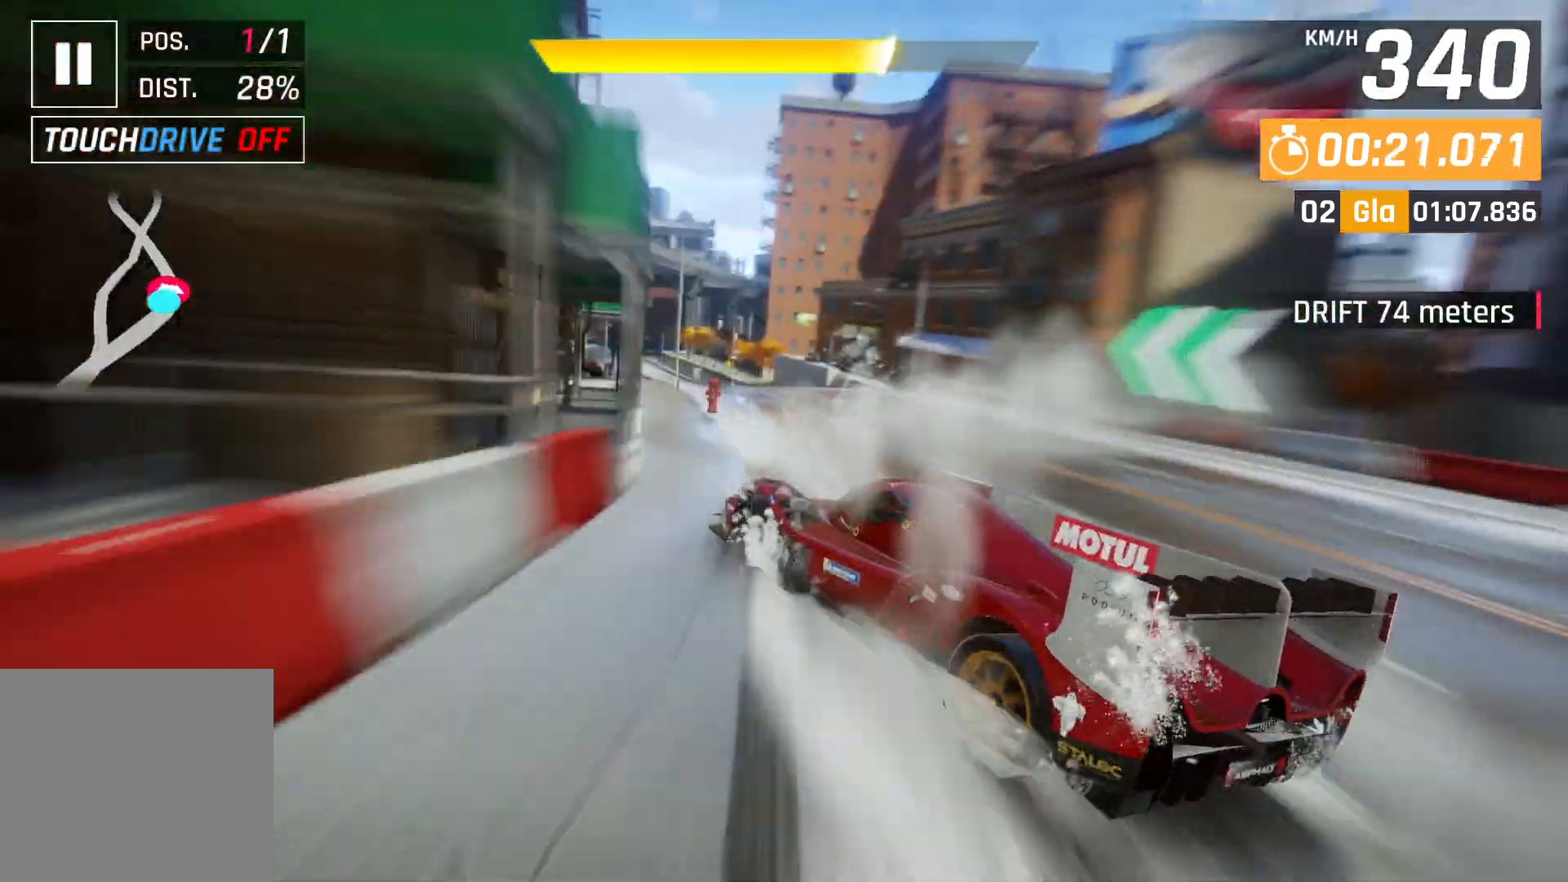
{"buttons": ["A"], "left_stick": "center", "events": [[67, "L2", "down"], [100, "left_stick", "center"], [183, "L2", "up"], [300, "A", "down"], [300, "left_stick", "left"], [367, "A", "up"], [400, "left_stick", "center"], [483, "A", "down"]]}
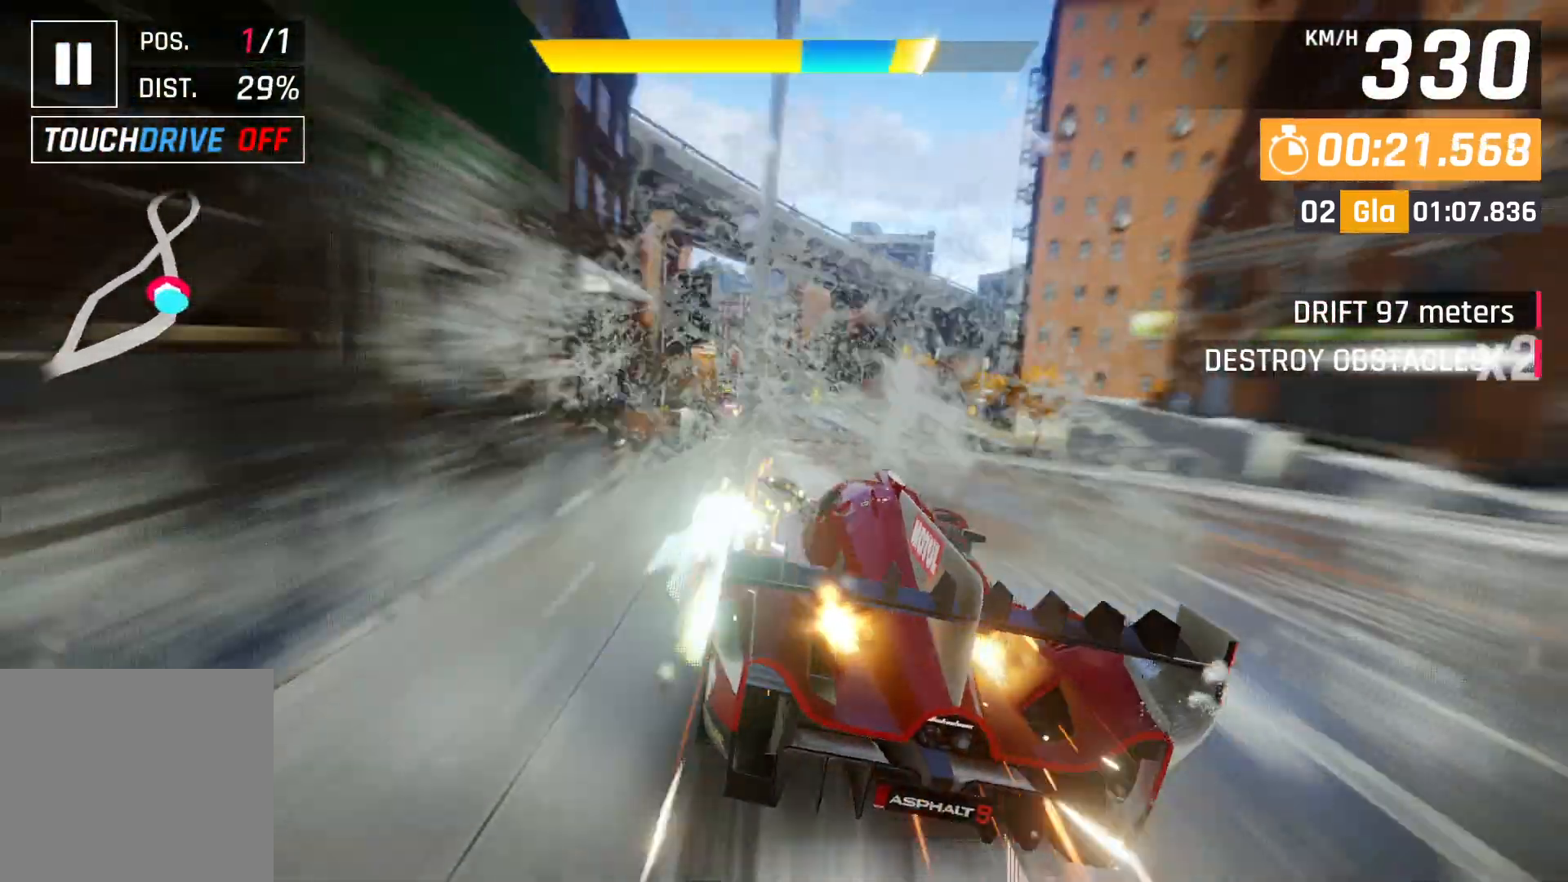
{"buttons": [], "left_stick": "center", "events": [[83, "left_stick", "left"], [100, "A", "up"], [467, "left_stick", "center"]]}
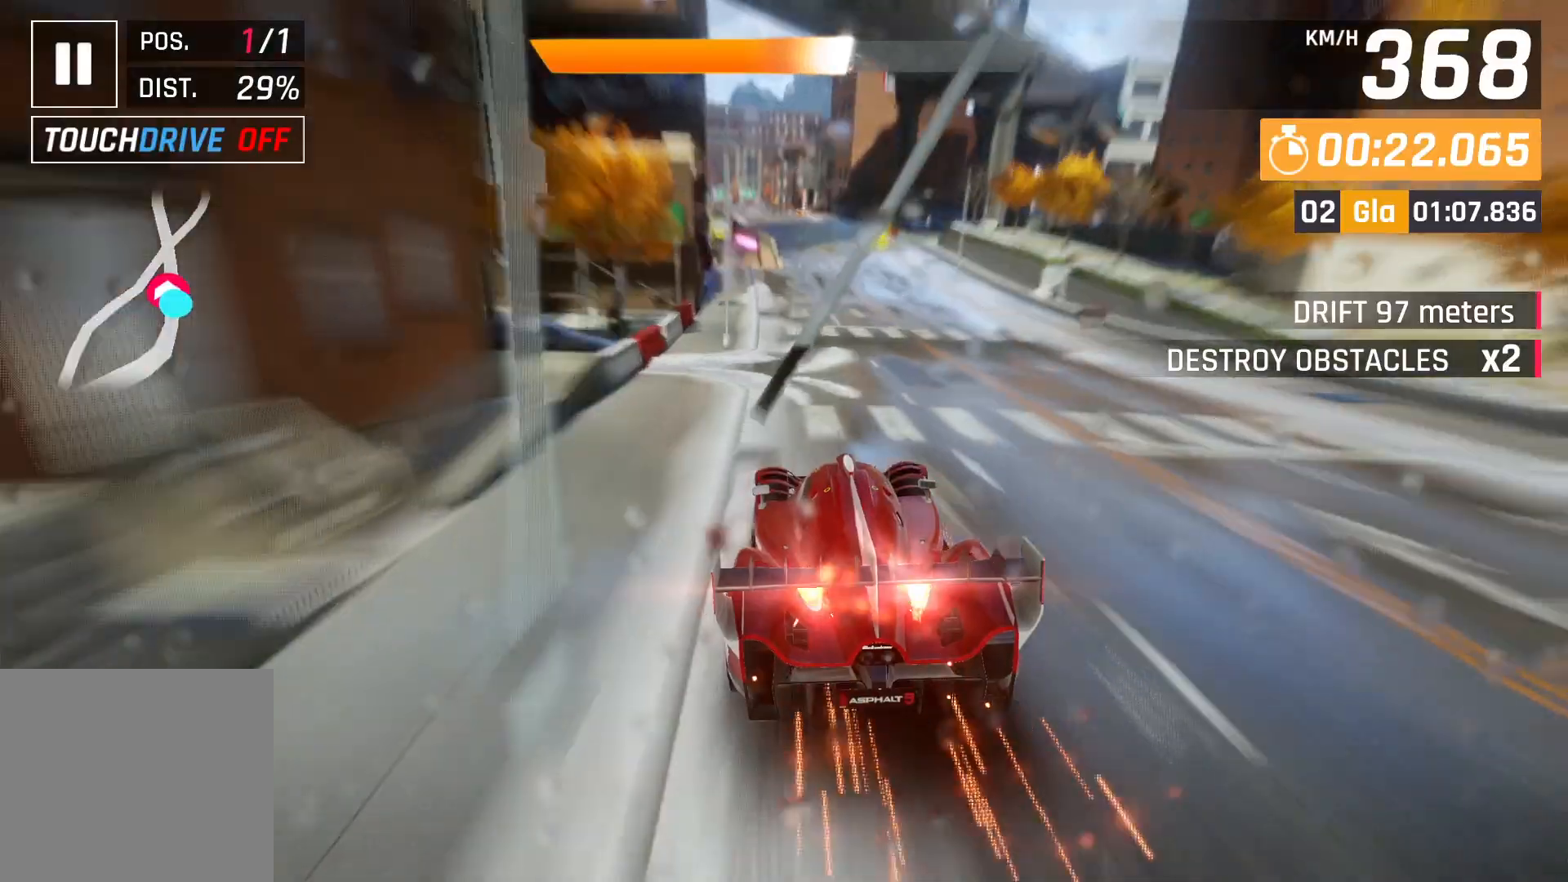
{"buttons": [], "left_stick": "down-left", "events": [[217, "left_stick", "left"], [333, "left_stick", "down-left"]]}
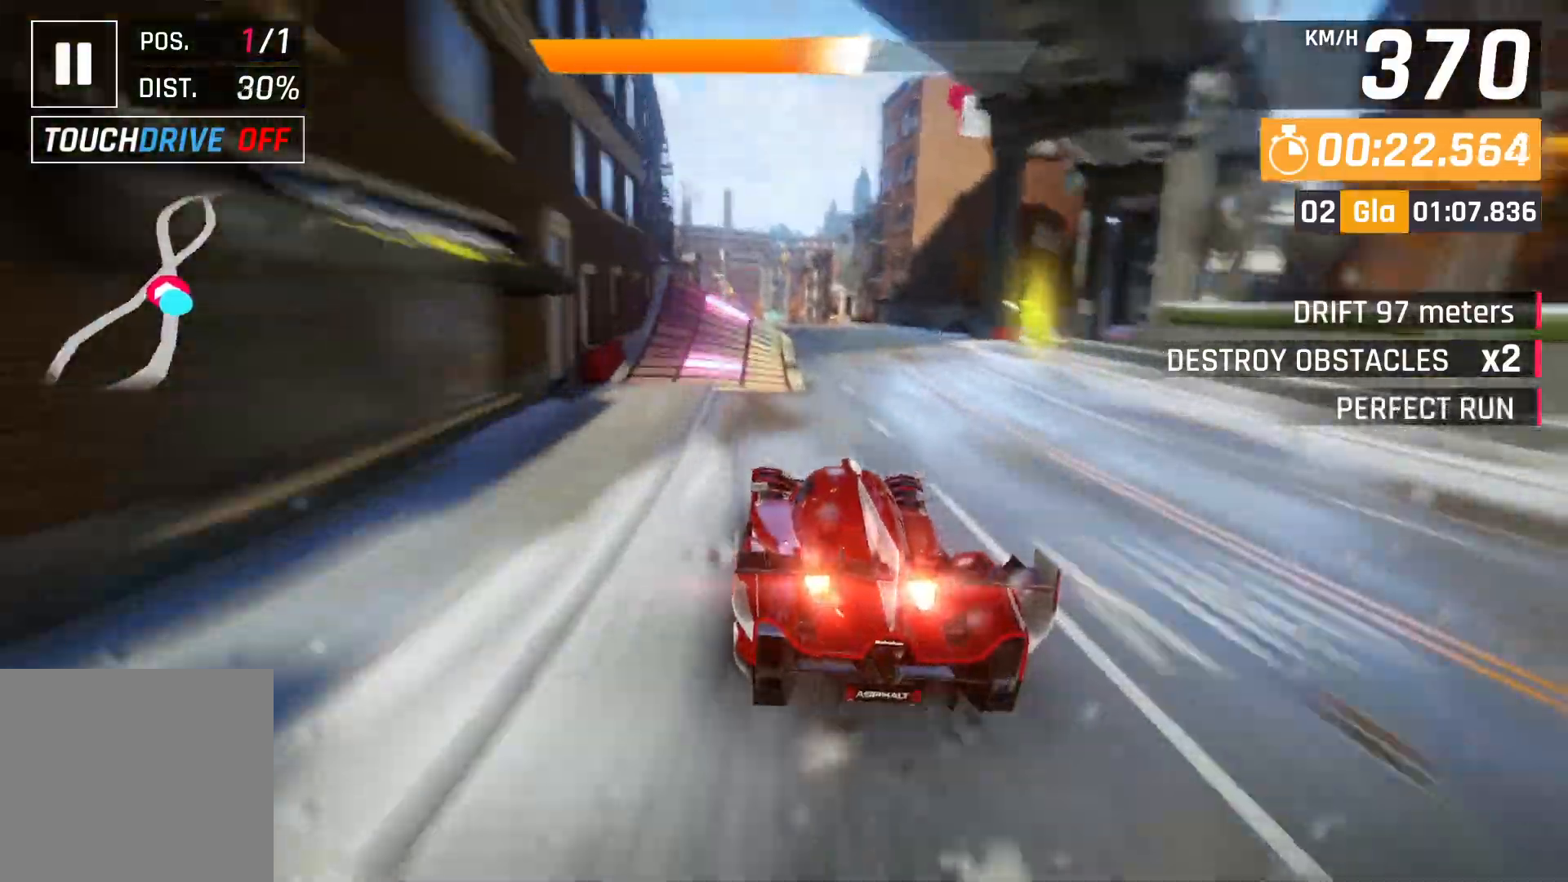
{"buttons": [], "left_stick": "left", "events": [[267, "left_stick", "center"], [367, "left_stick", "left"]]}
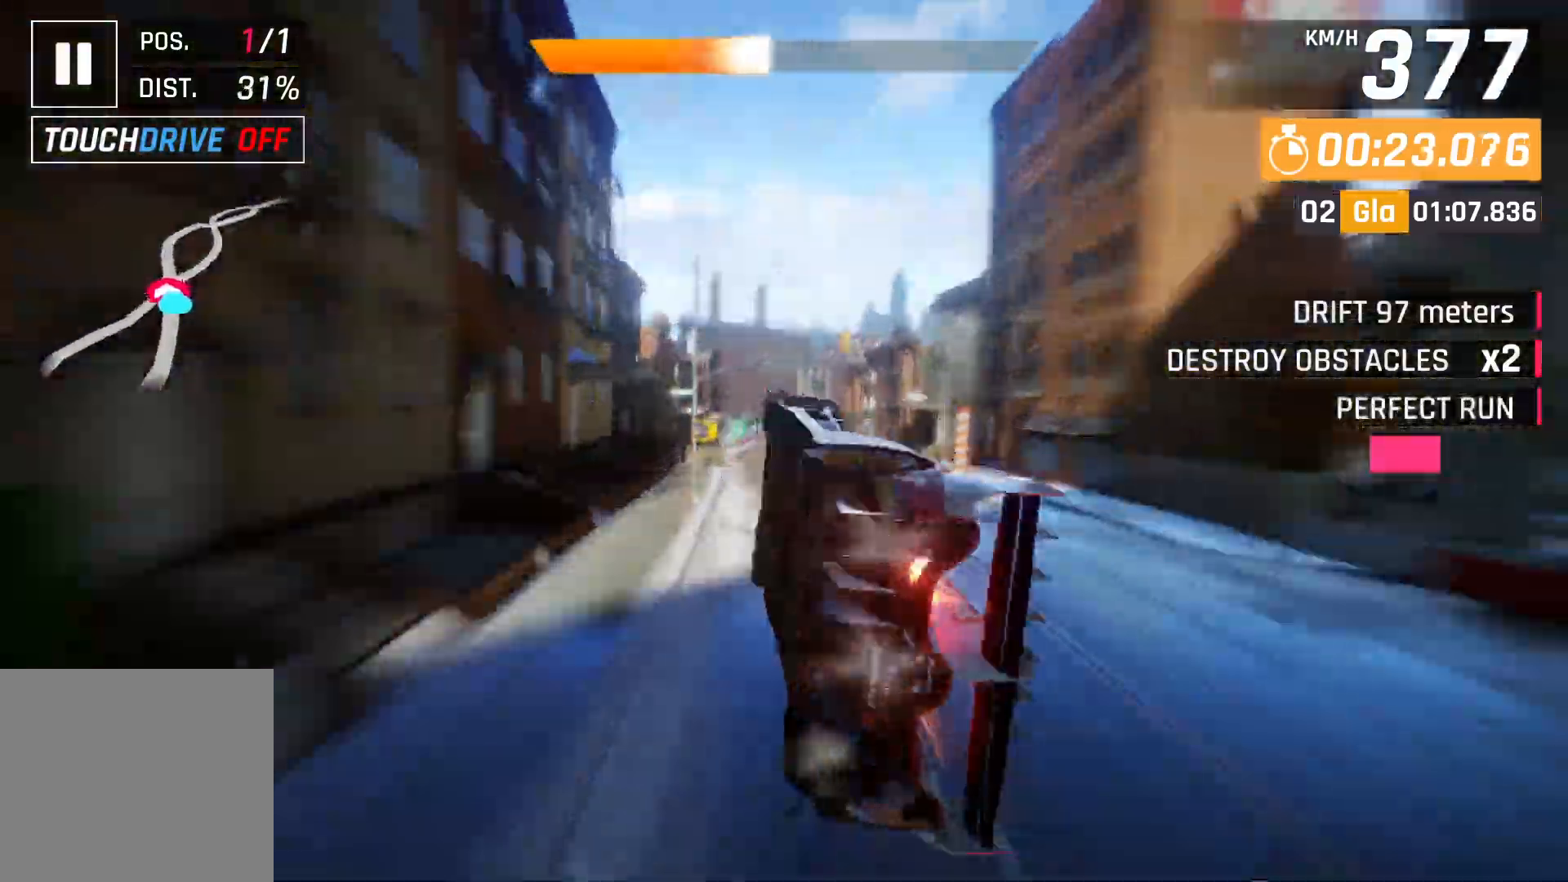
{"buttons": [], "left_stick": "center", "events": [[500, "left_stick", "center"]]}
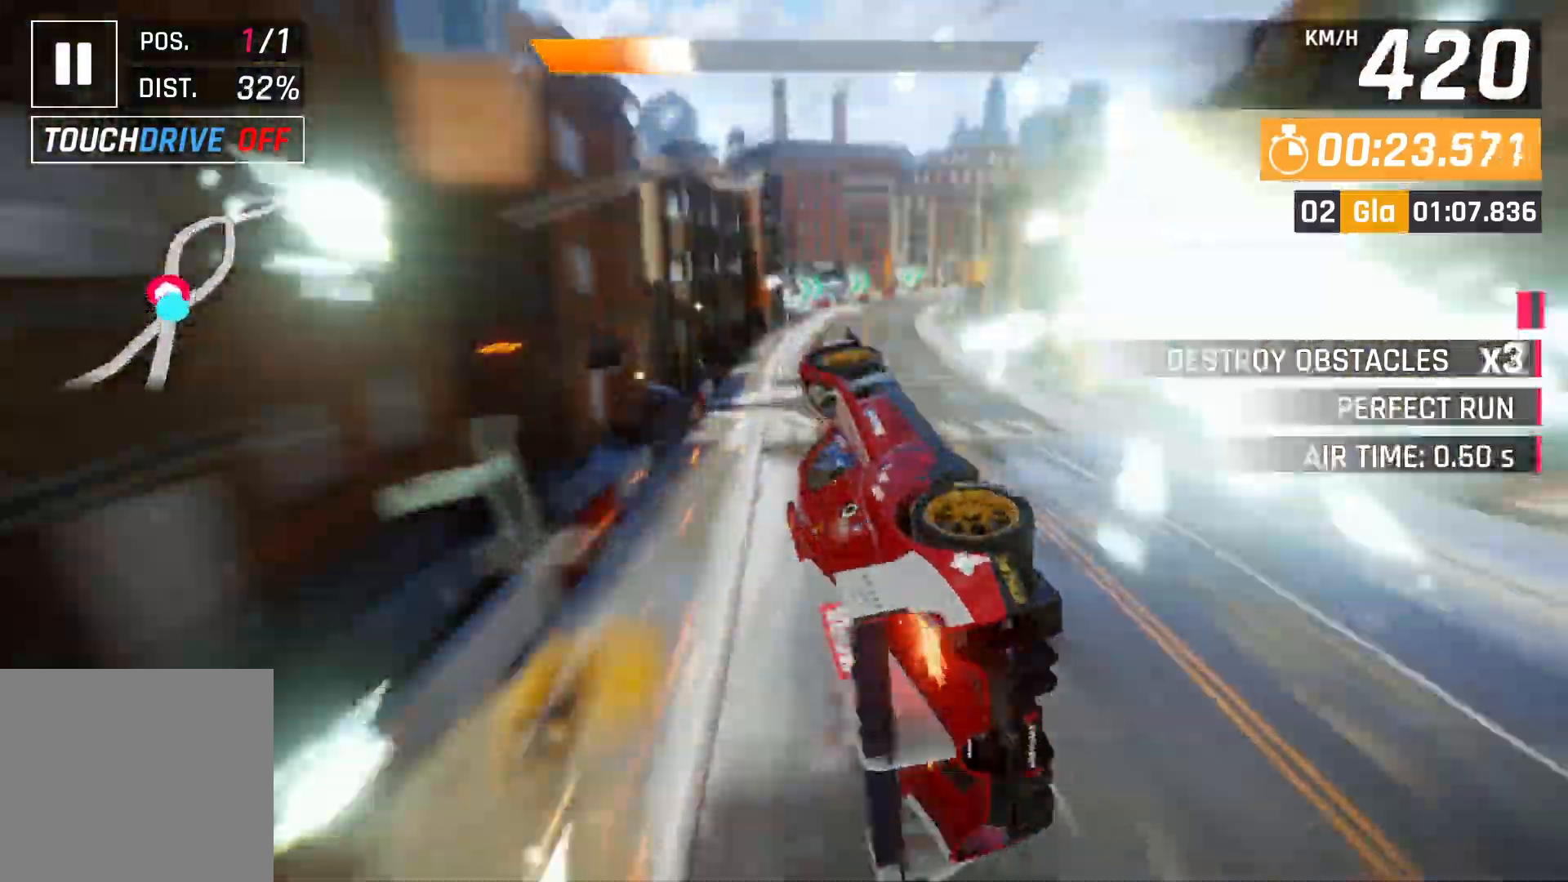
{"buttons": [], "left_stick": "down-right", "events": [[17, "L2", "down"], [33, "left_stick", "right"], [100, "left_stick", "down-right"], [150, "L2", "up"]]}
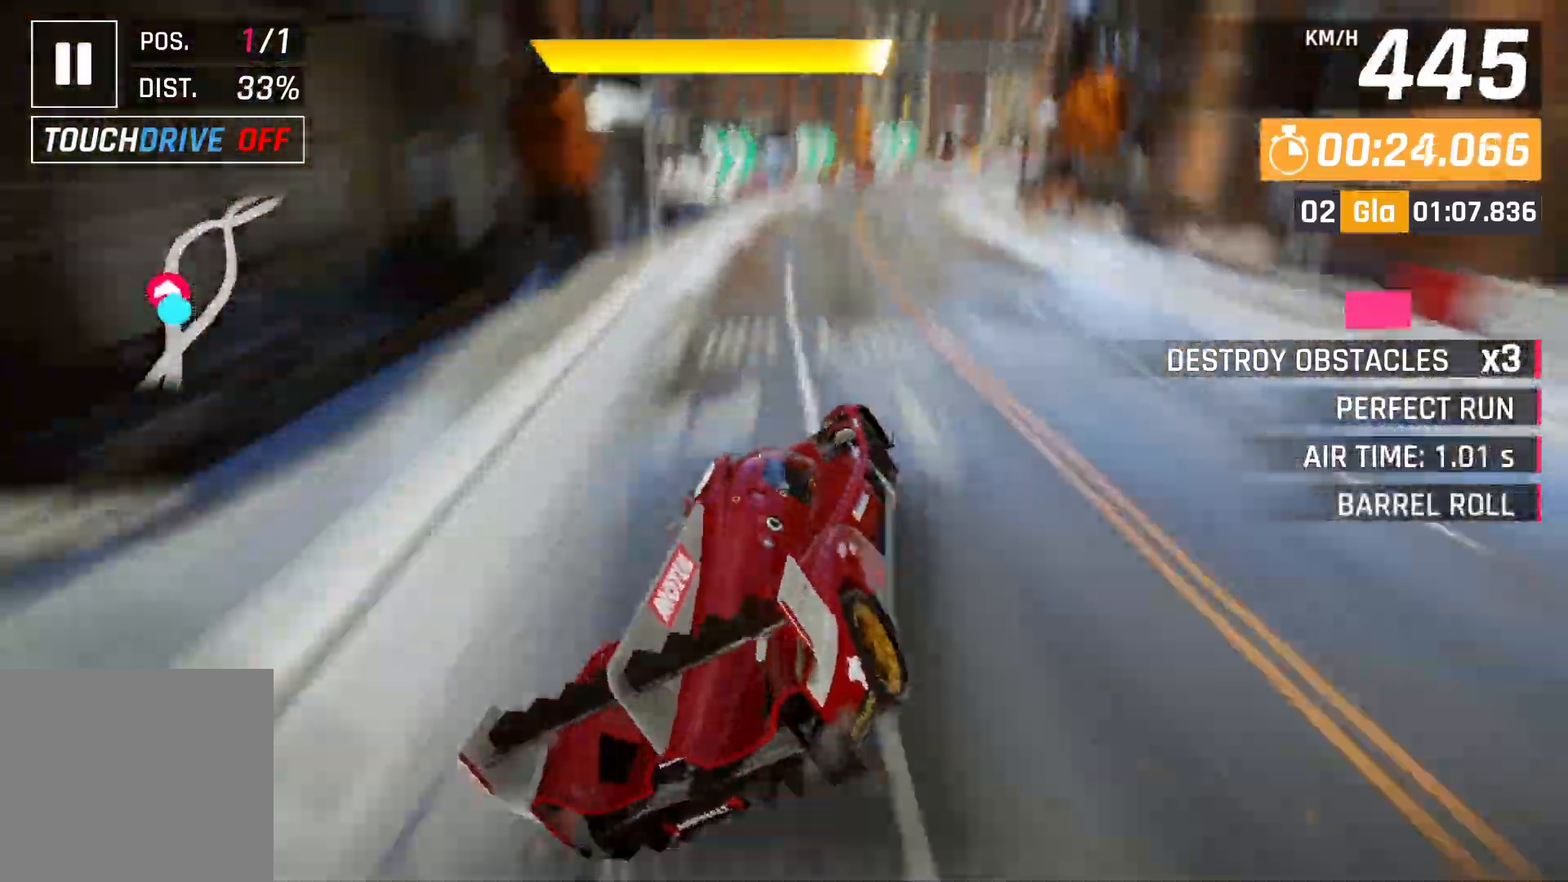
{"buttons": [], "left_stick": "down-right", "events": []}
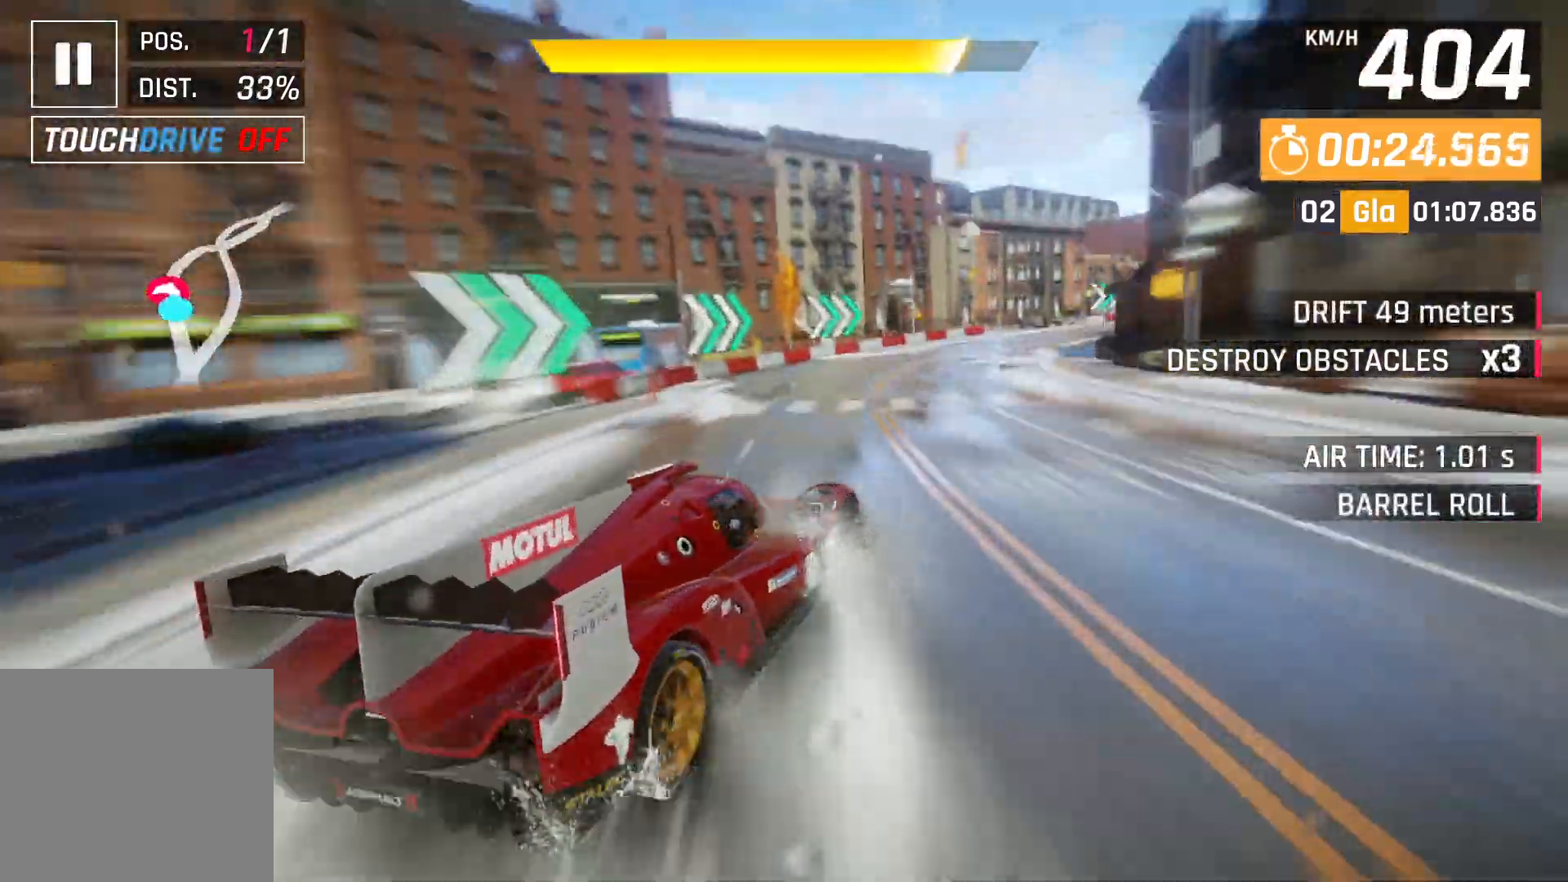
{"buttons": [], "left_stick": "down-right", "events": []}
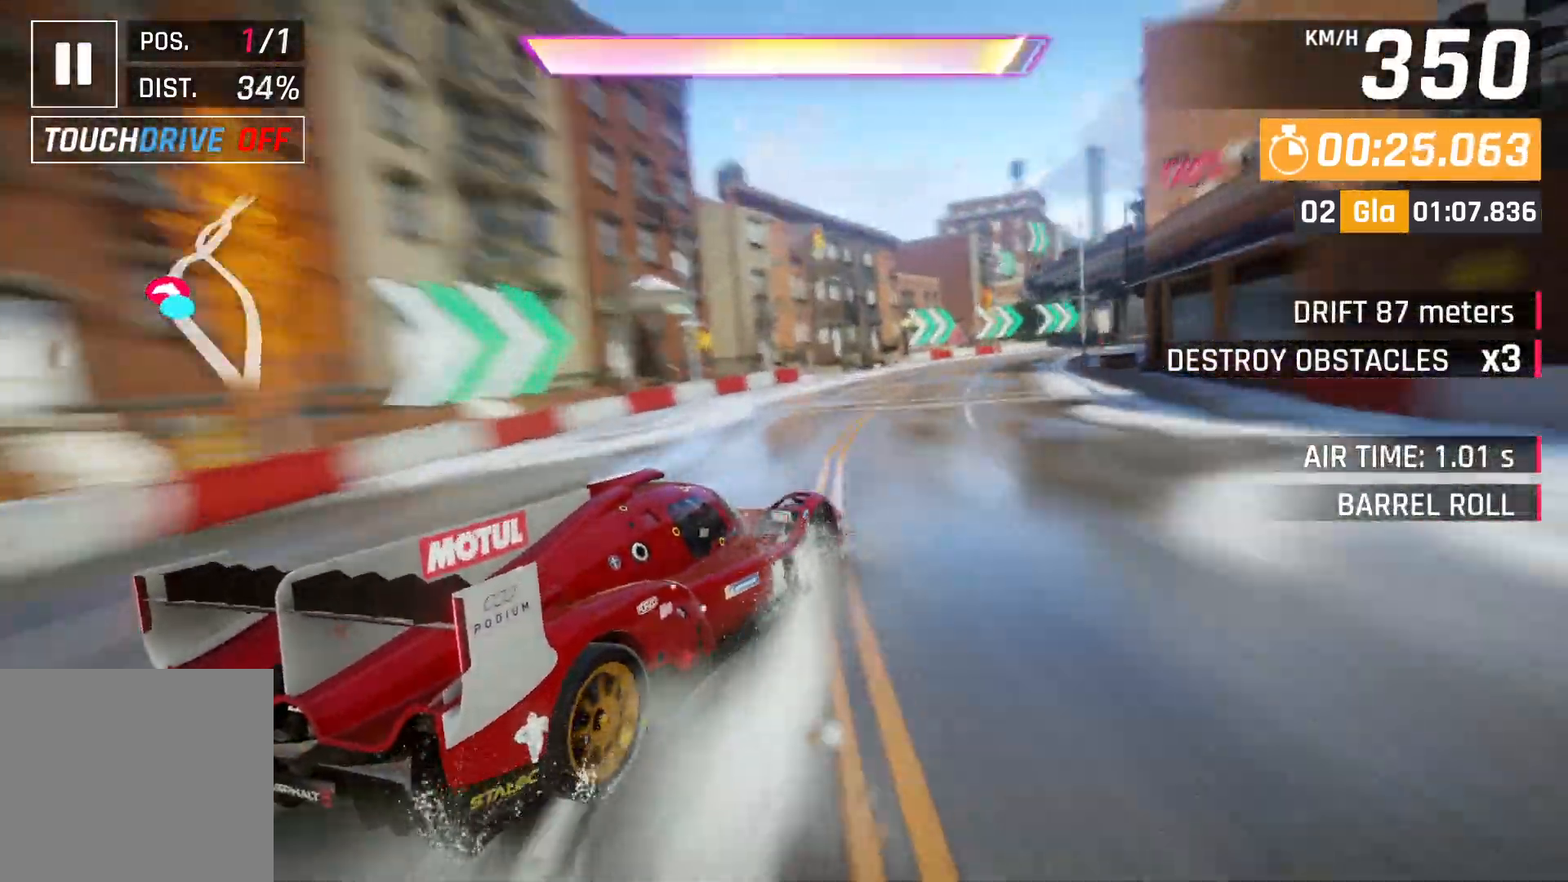
{"buttons": [], "left_stick": "down-right", "events": []}
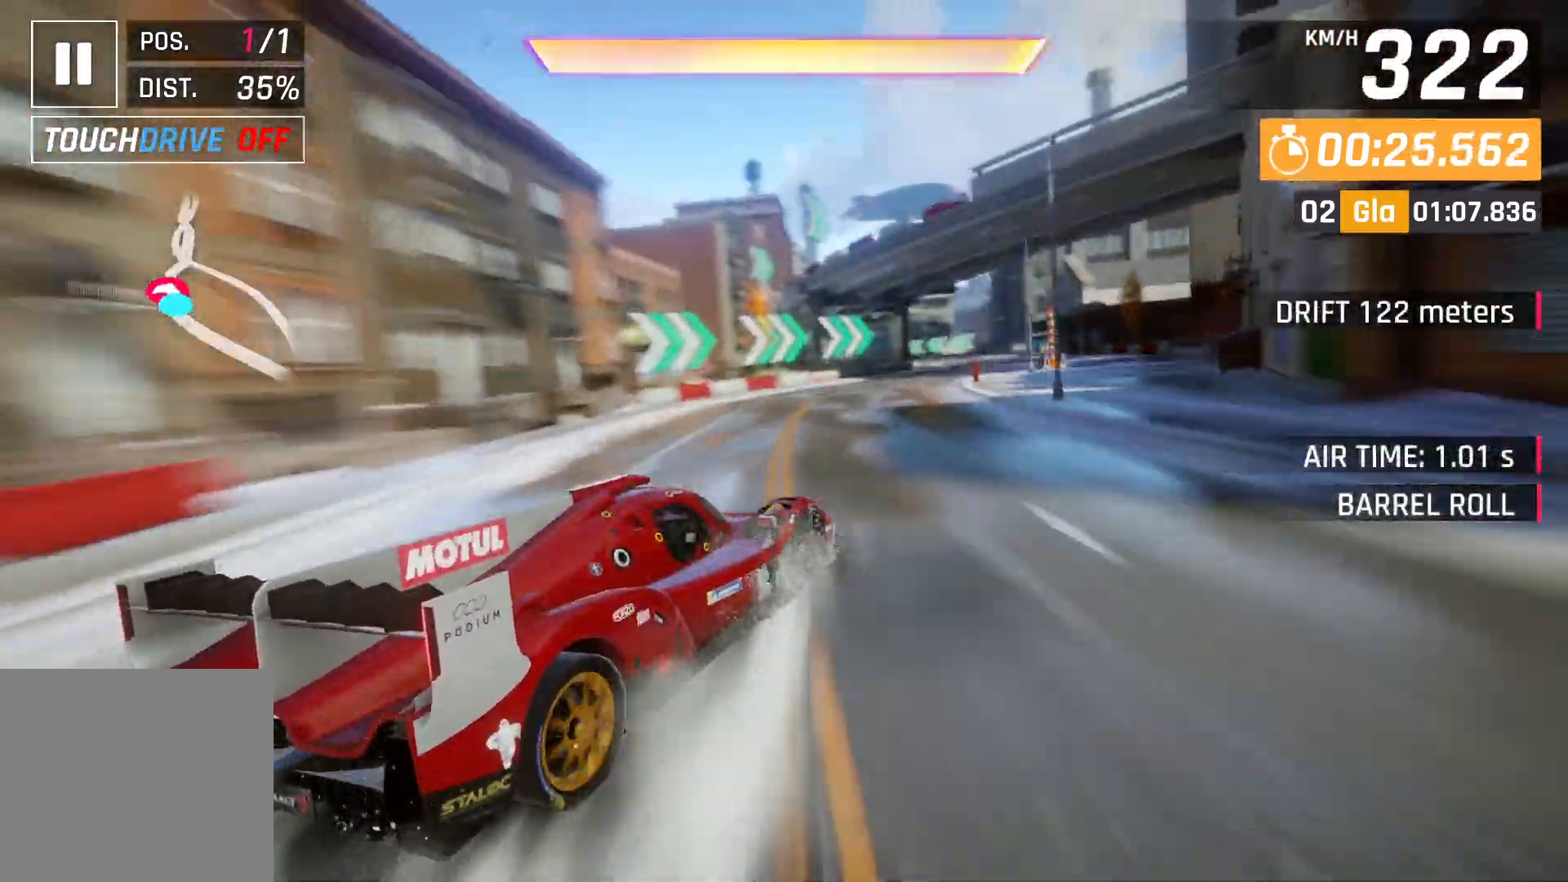
{"buttons": [], "left_stick": "center", "events": [[17, "left_stick", "center"], [83, "left_stick", "right"], [100, "A", "down"], [167, "A", "up"], [250, "A", "down"], [333, "A", "up"], [500, "left_stick", "center"]]}
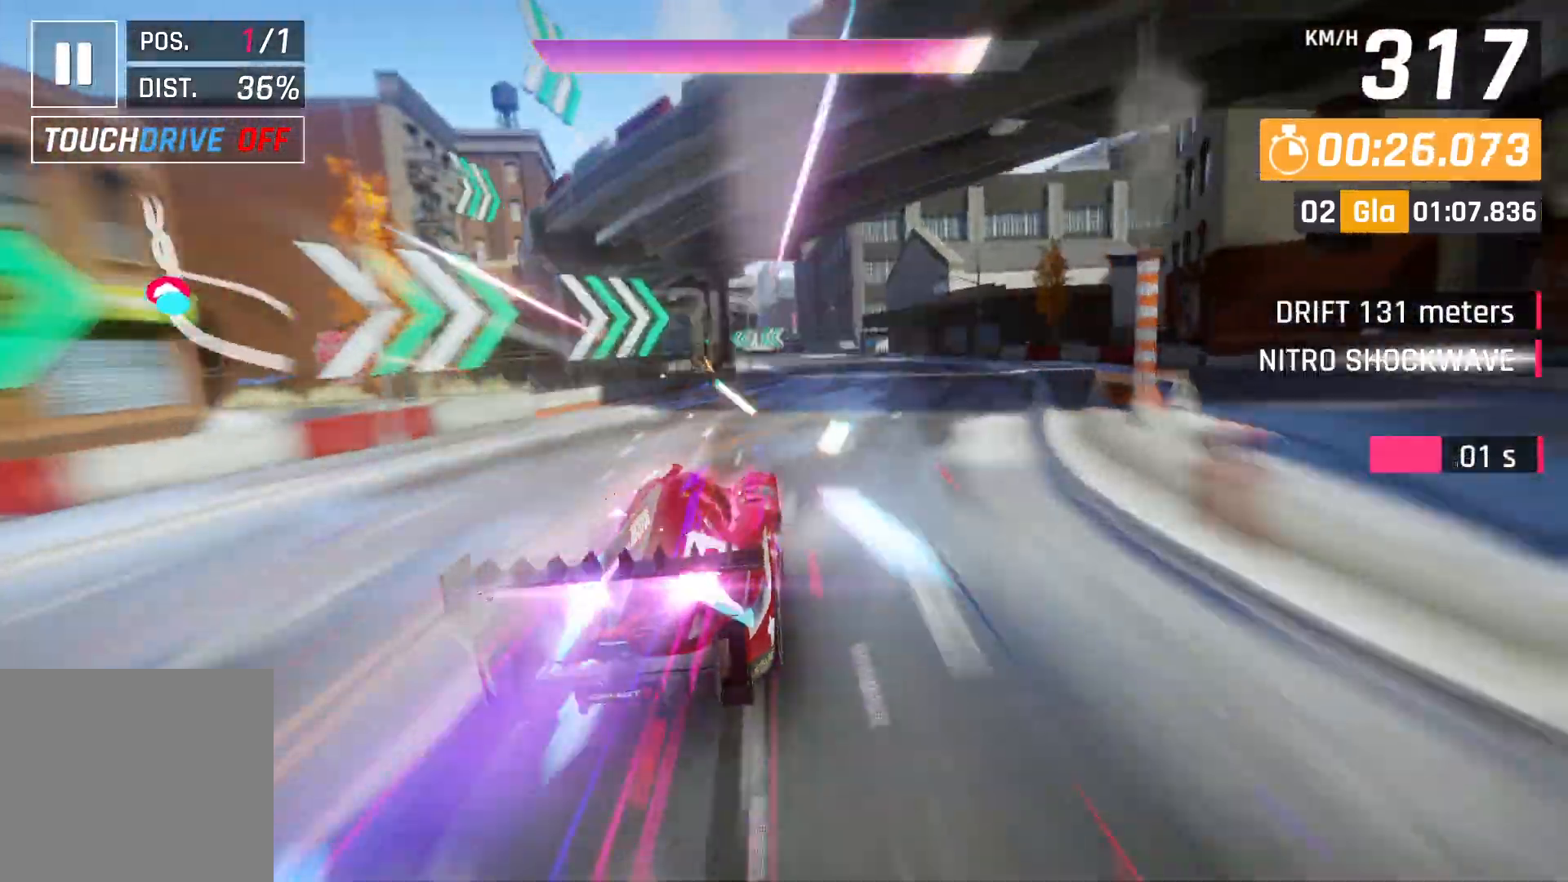
{"buttons": [], "left_stick": "left", "events": [[367, "left_stick", "left"]]}
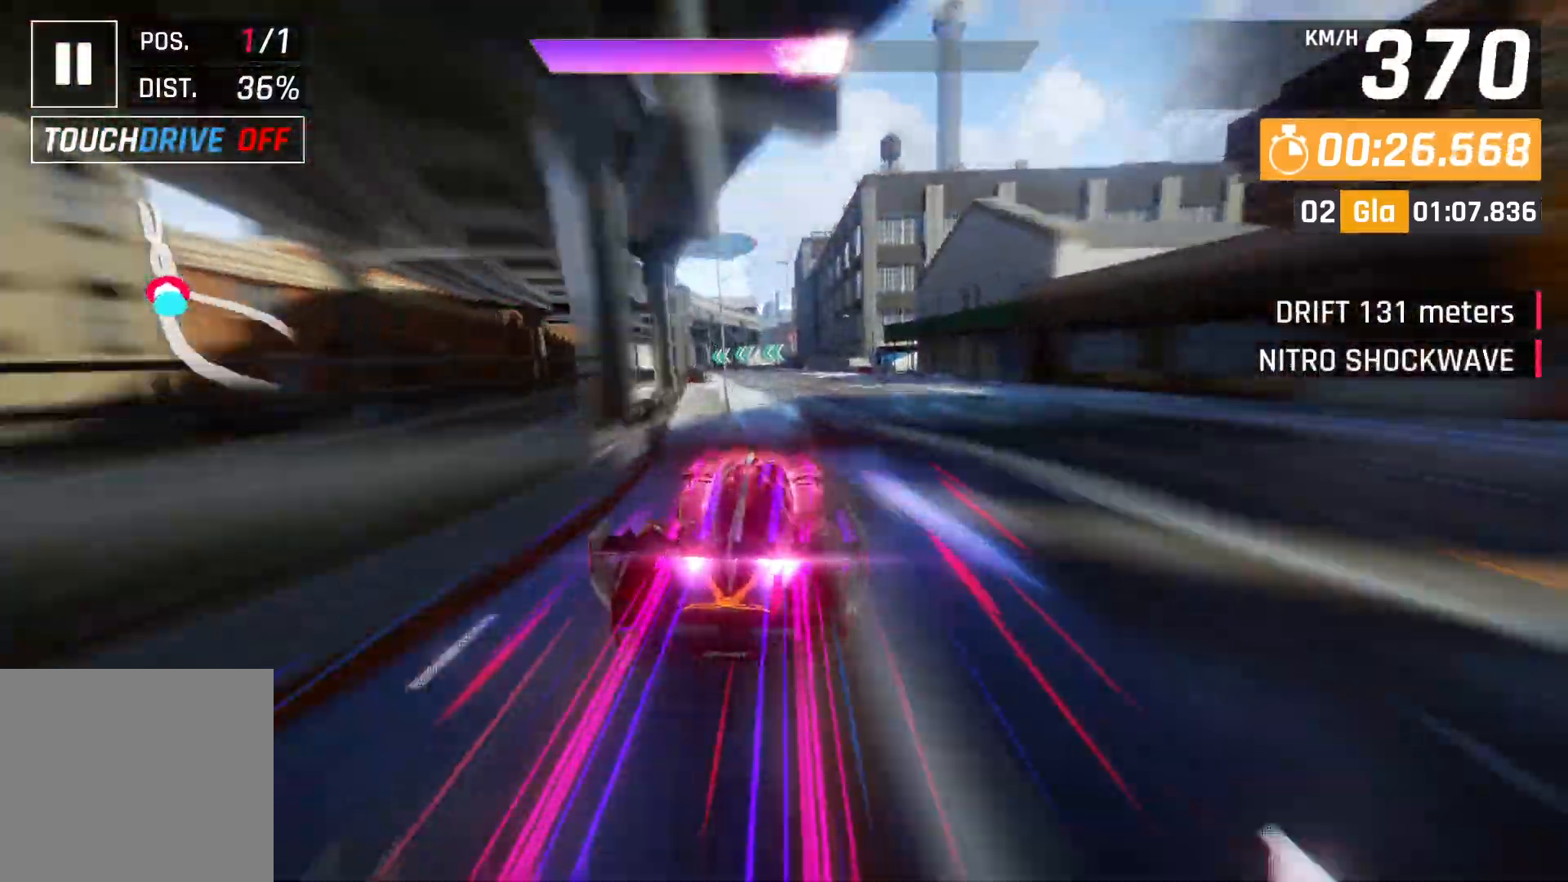
{"buttons": [], "left_stick": "left", "events": [[183, "X", "down"], [250, "A", "down"], [250, "X", "up"], [383, "A", "up"]]}
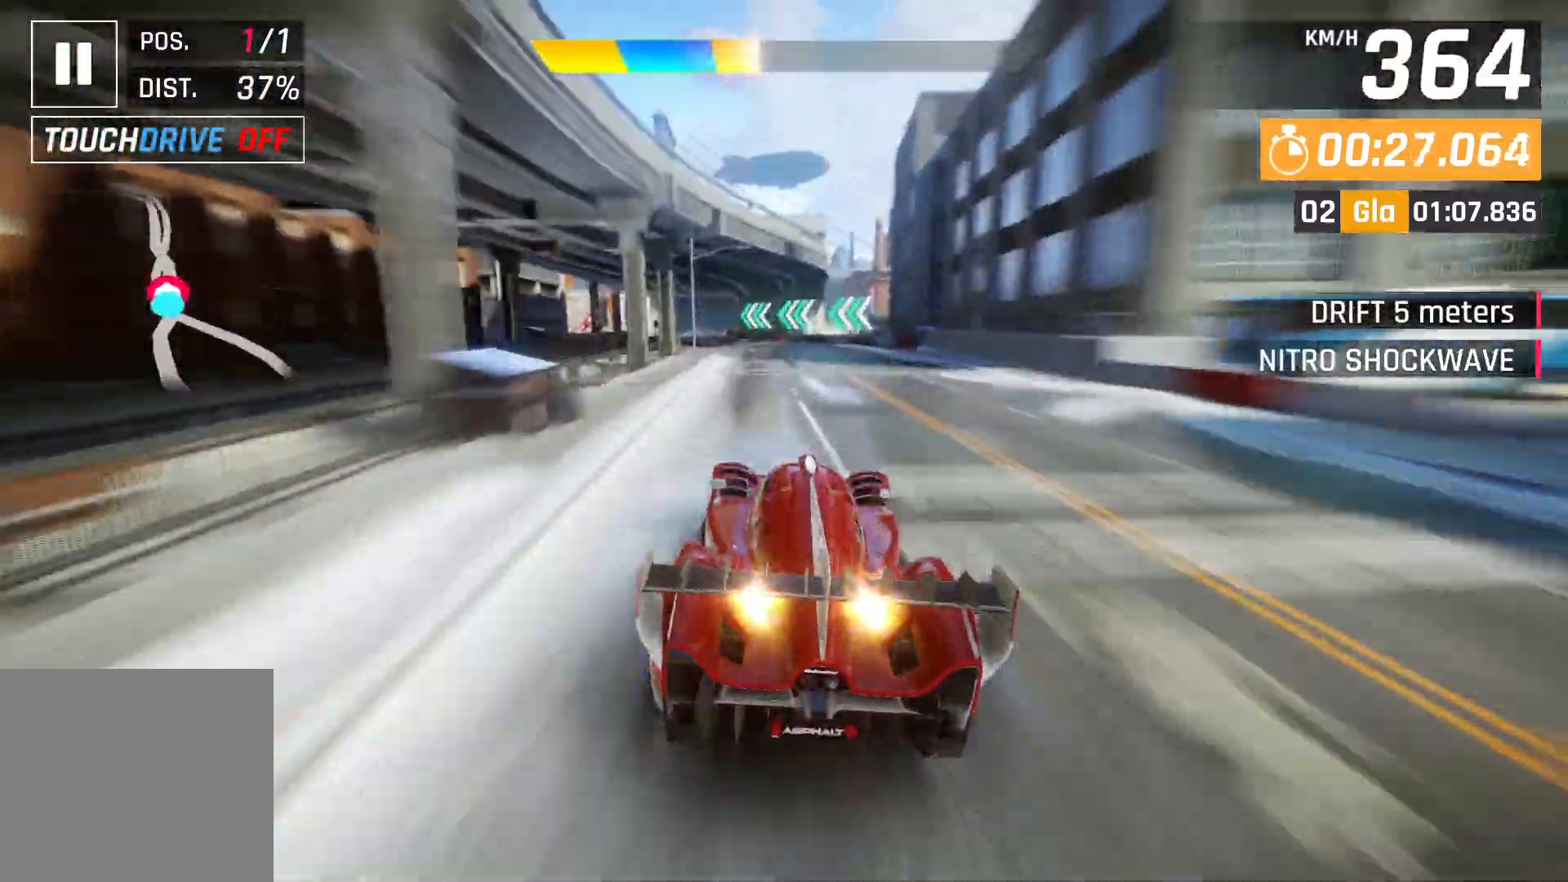
{"buttons": [], "left_stick": "center", "events": [[400, "A", "down"], [417, "left_stick", "center"], [483, "A", "up"]]}
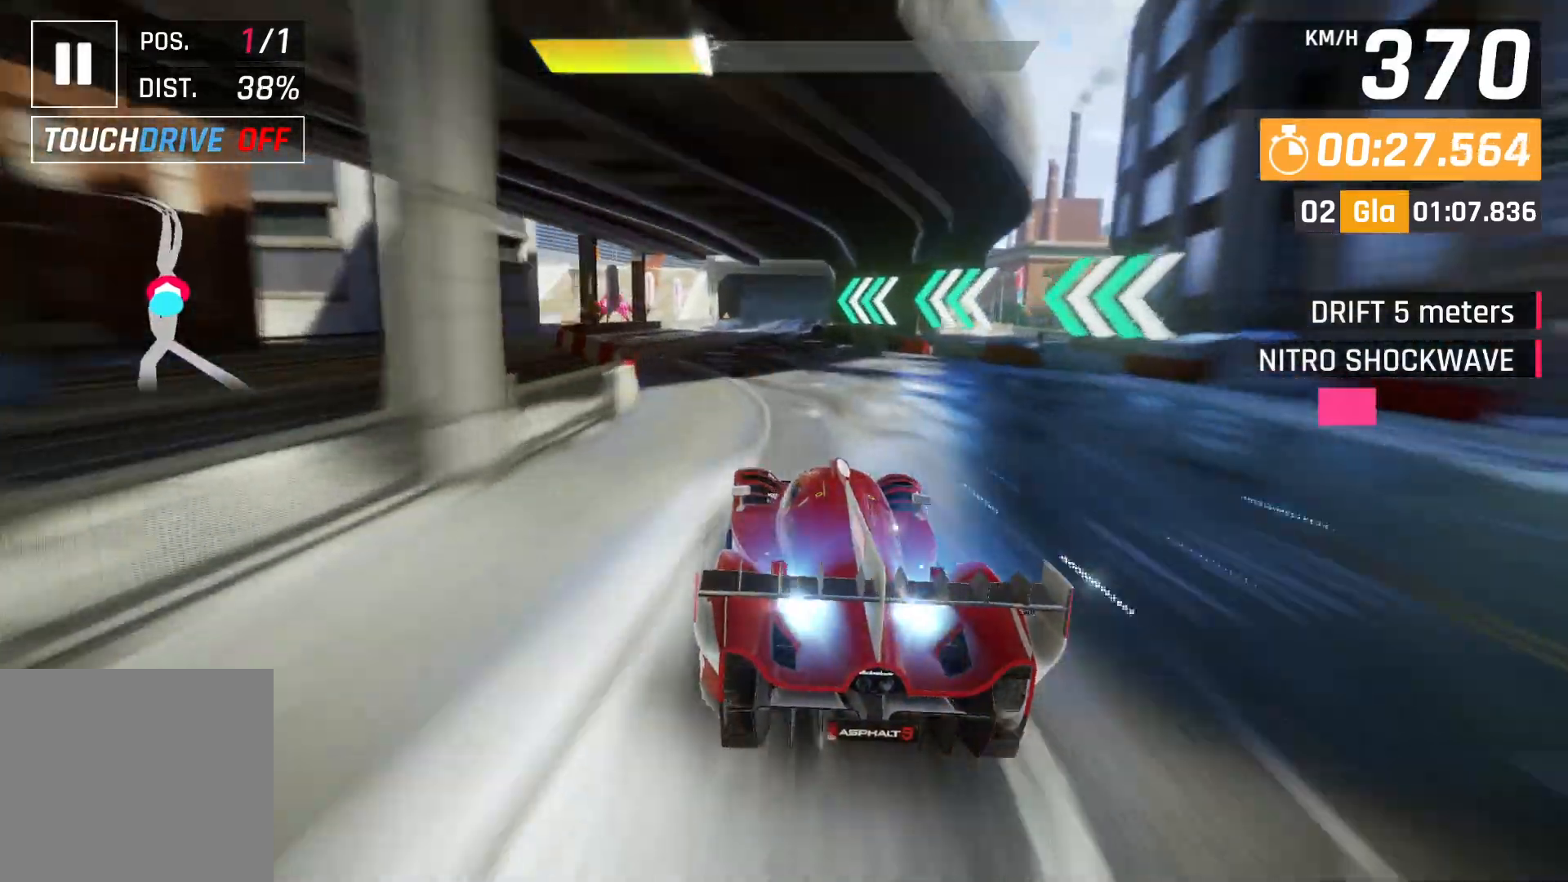
{"buttons": [], "left_stick": "center", "events": [[300, "L2", "down"], [417, "L2", "up"]]}
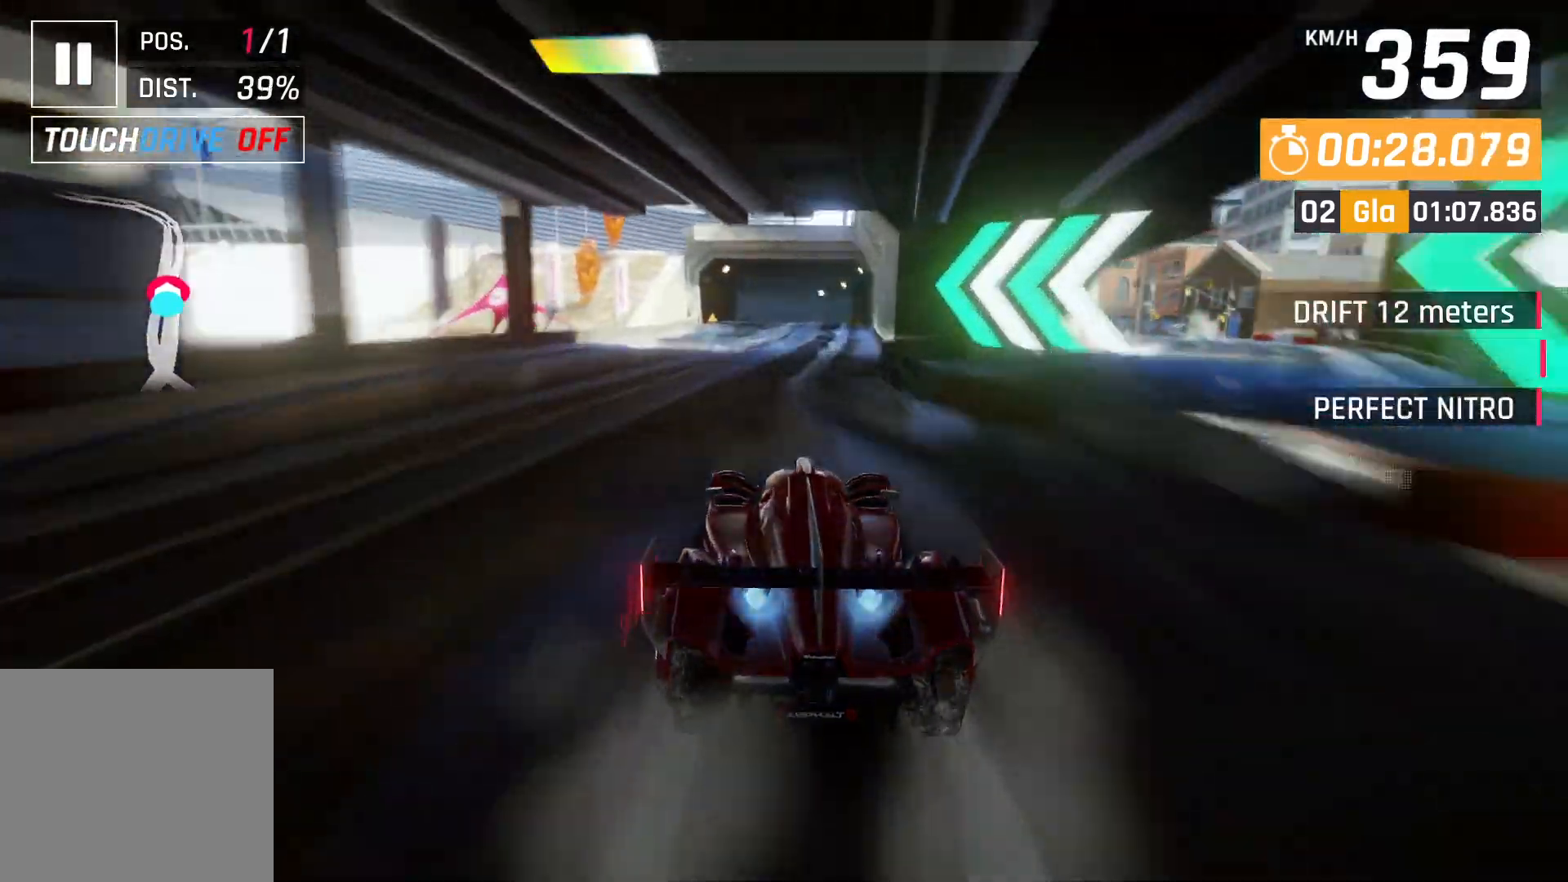
{"buttons": [], "left_stick": "center", "events": [[100, "A", "down"], [100, "left_stick", "right"], [150, "left_stick", "down-right"], [217, "A", "up"], [333, "L2", "down"], [350, "left_stick", "center"], [450, "L2", "up"]]}
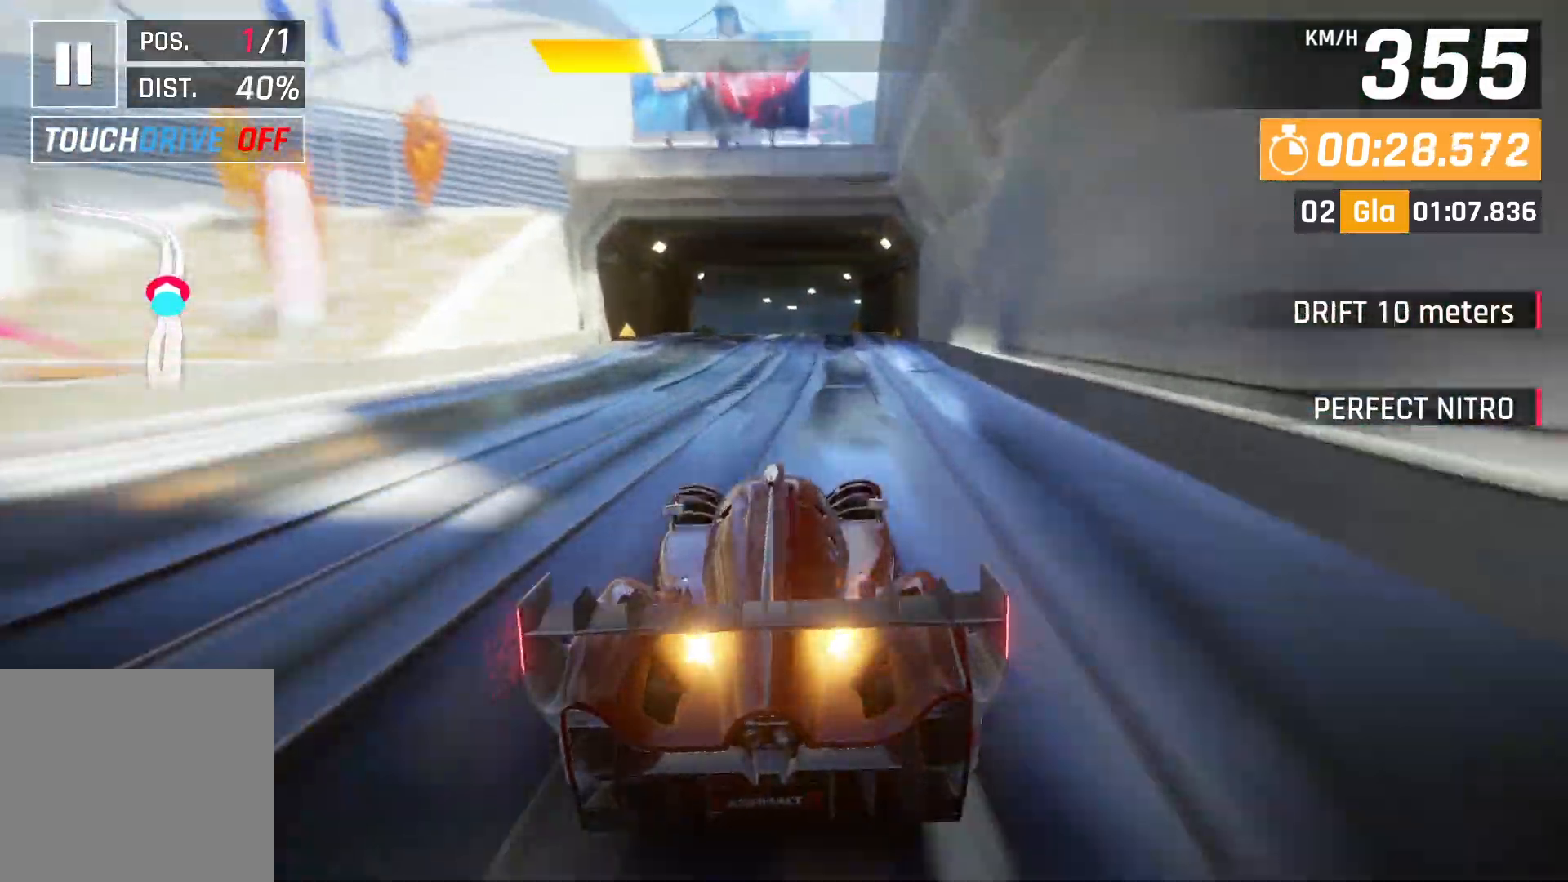
{"buttons": [], "left_stick": "center", "events": []}